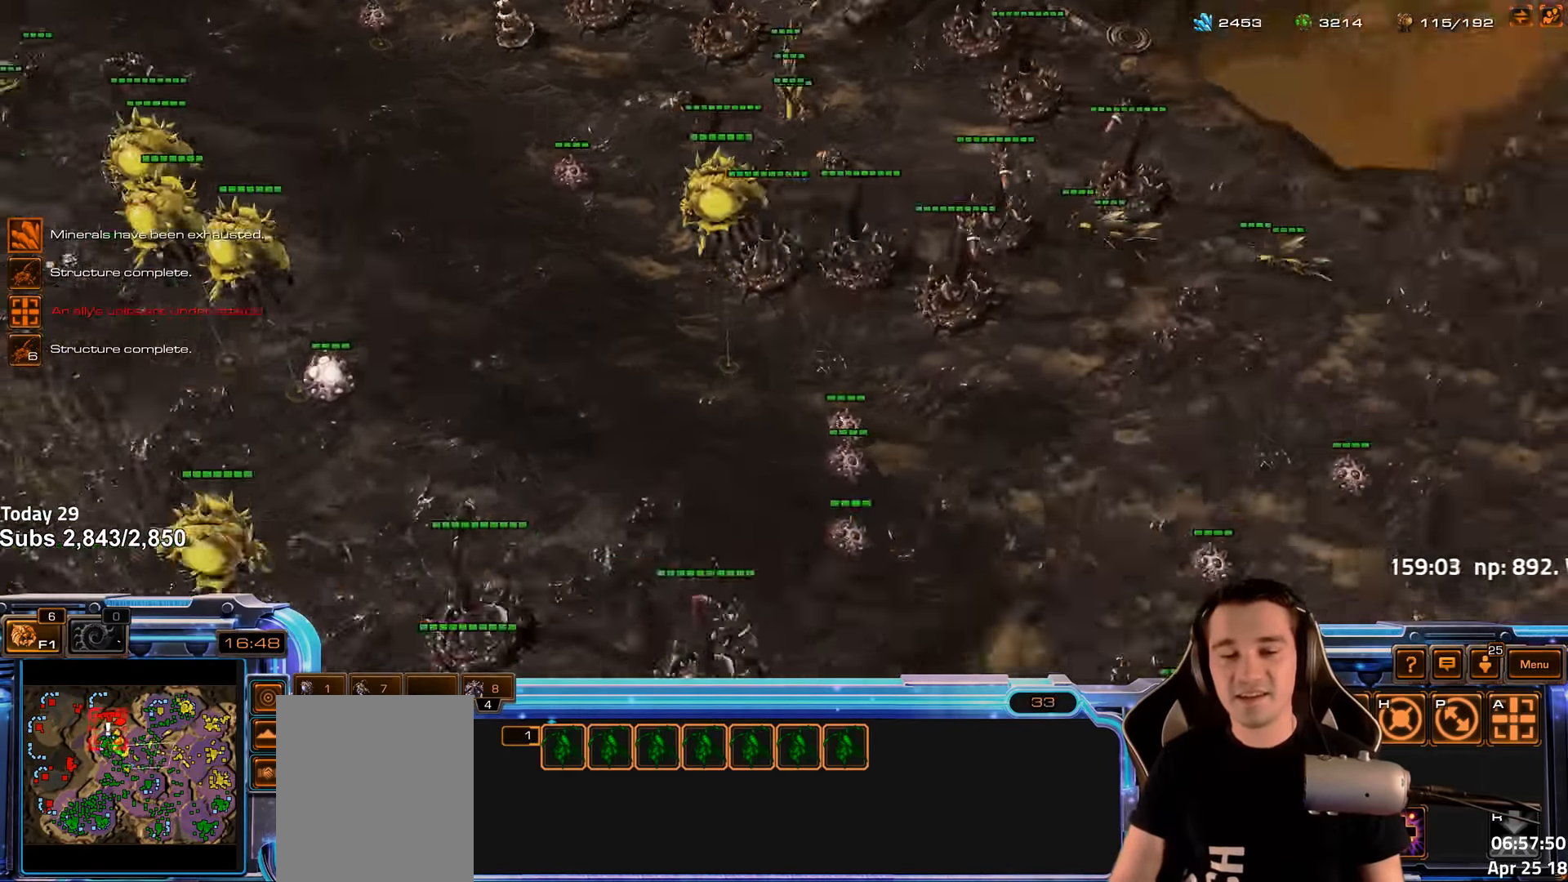
Gameplay with keyboard; each line is a JSON object with the keys held at the frame after it. "events" lists presses ("down") and releases ("up") of "1", "2", "3", "4", "5", "6", "a", "alt", "b", "c", "caps_lock", "ctrl", "d", "e", "escape", "f", "f1", "f2", "f3", "f4", "f5", "f6", "g", "q", "r", "s", "shift", "space", "super", "t", "tab", "tilde", "v", "w", "x" and "z" between this image and that frame as [ms after this image, input, new state], when the widget could be followed in between. No other keys are recorded. Mouse input is not recorded.
{"keys": ["ctrl"], "events": [[466, "ctrl", "down"]]}
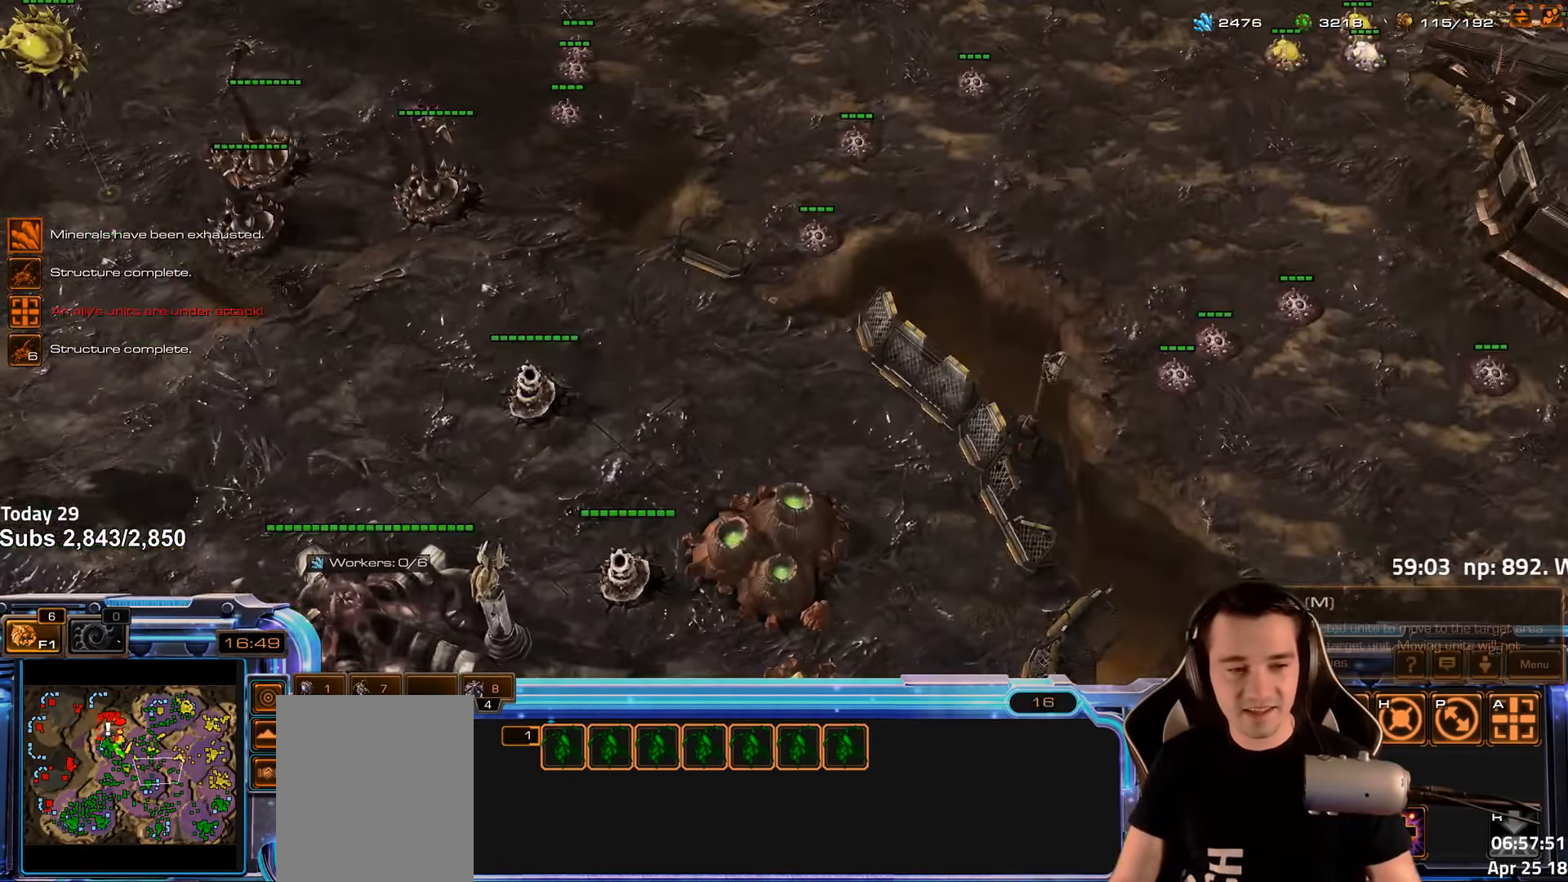
{"keys": [], "events": [[266, "f1", "down"], [432, "ctrl", "up"], [449, "f1", "up"]]}
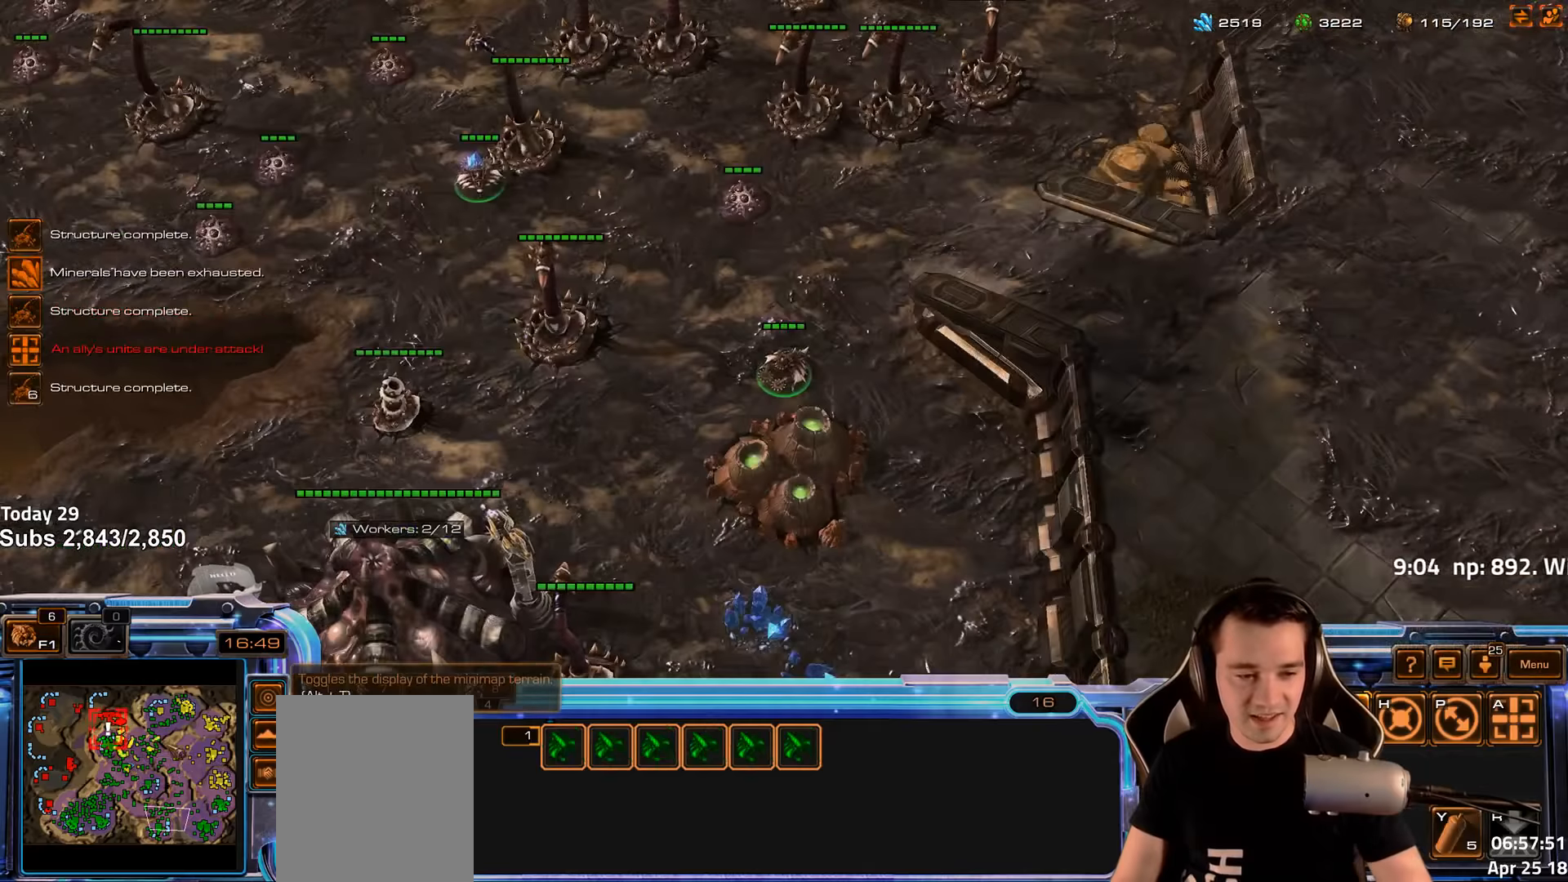
{"keys": ["b"], "events": [[400, "b", "down"]]}
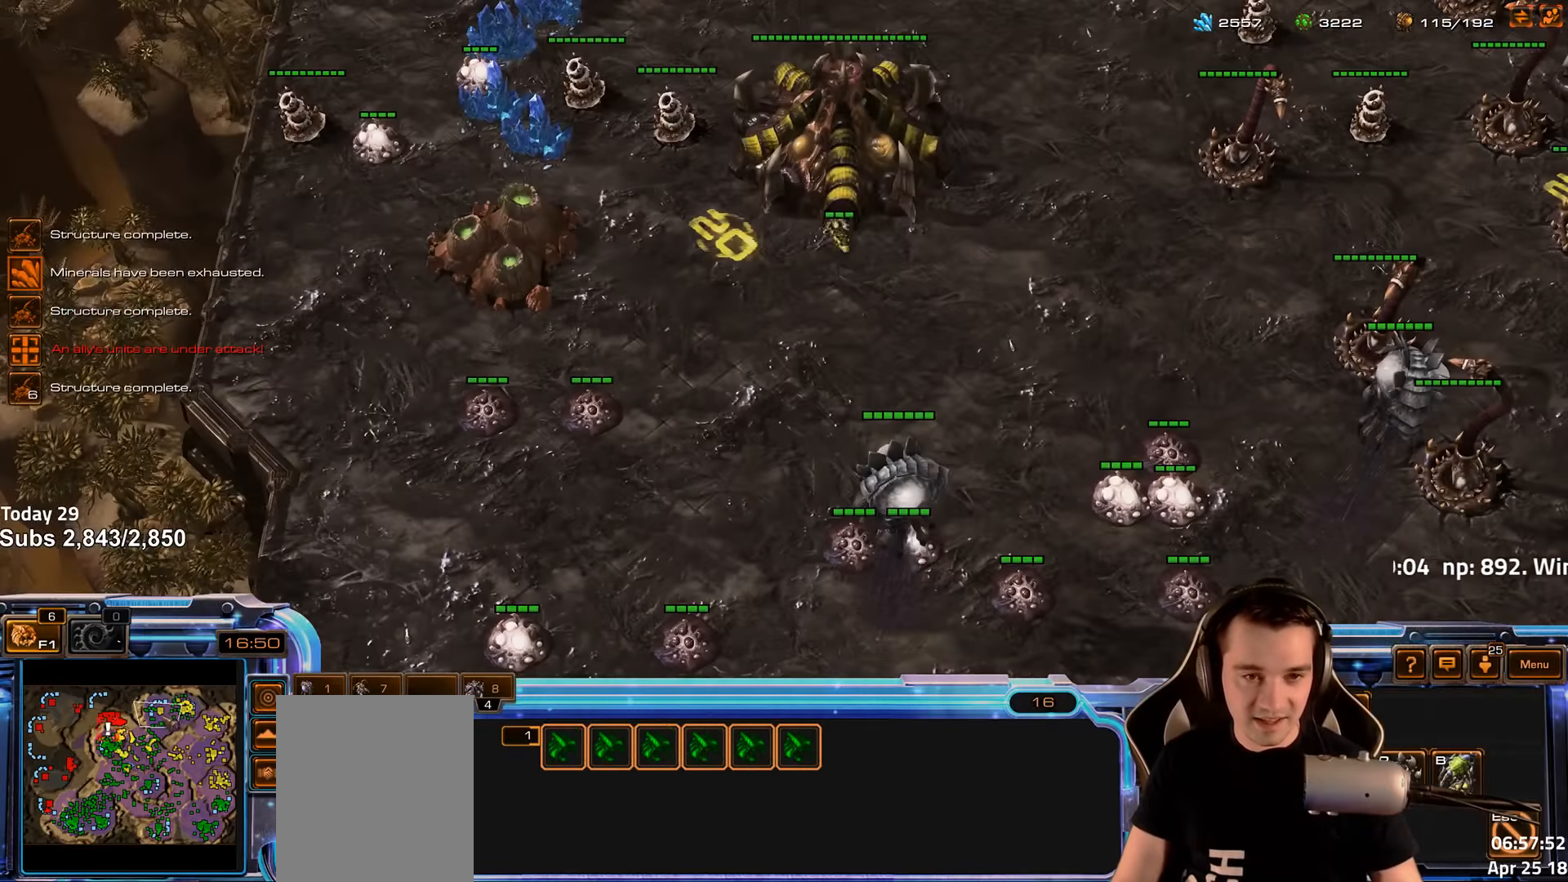
{"keys": [], "events": [[33, "b", "up"], [83, "a", "down"], [200, "a", "up"]]}
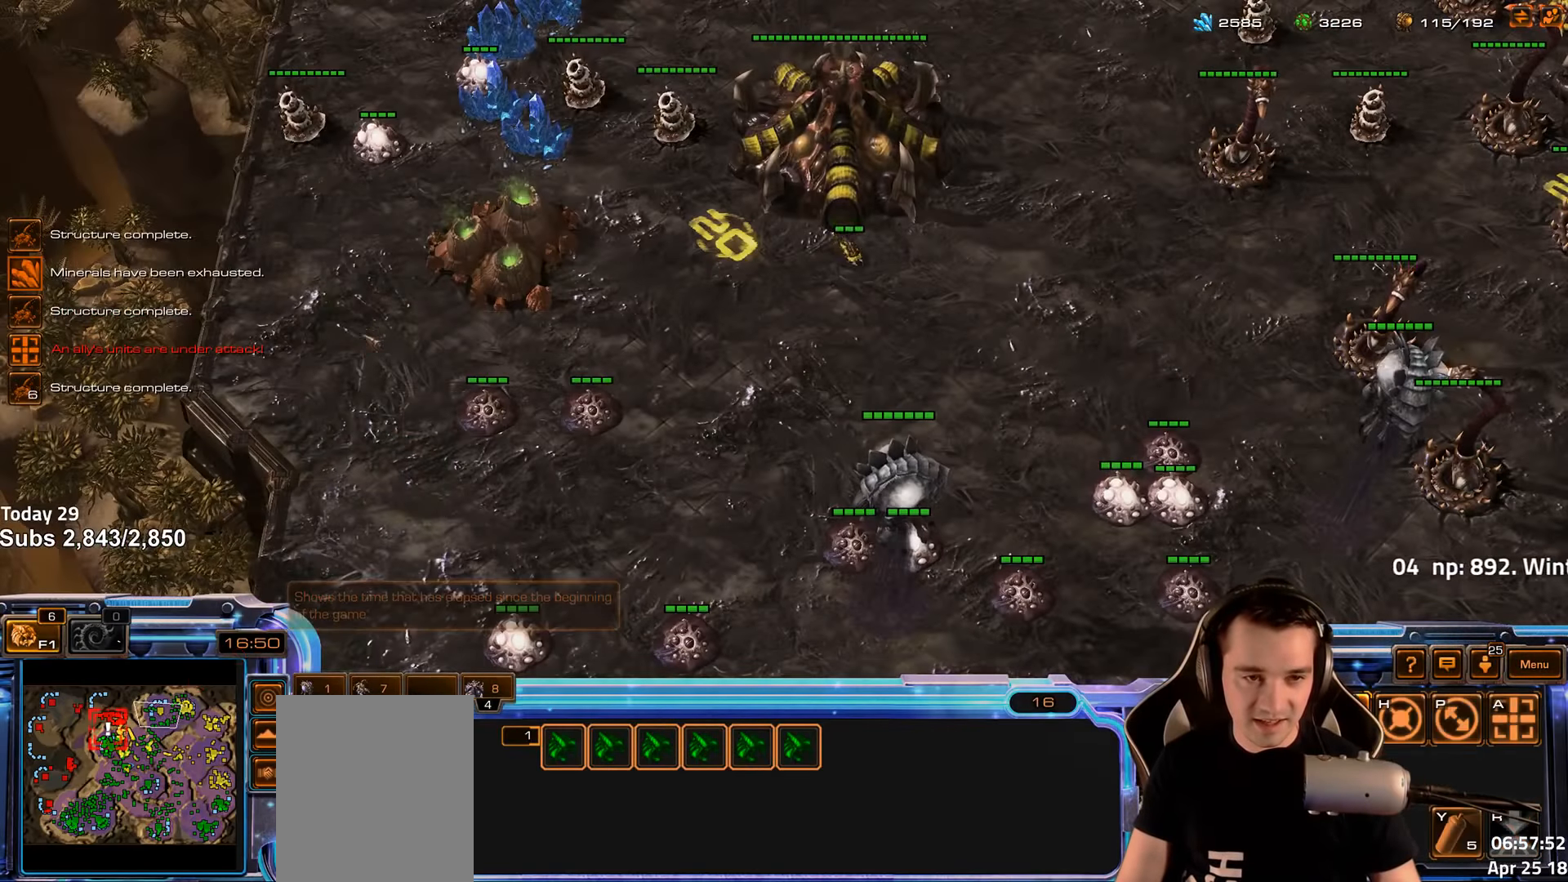
{"keys": ["shift"], "events": [[33, "b", "down"], [100, "shift", "down"], [166, "b", "up"], [200, "c", "down"], [266, "c", "up"], [400, "c", "down"], [466, "c", "up"]]}
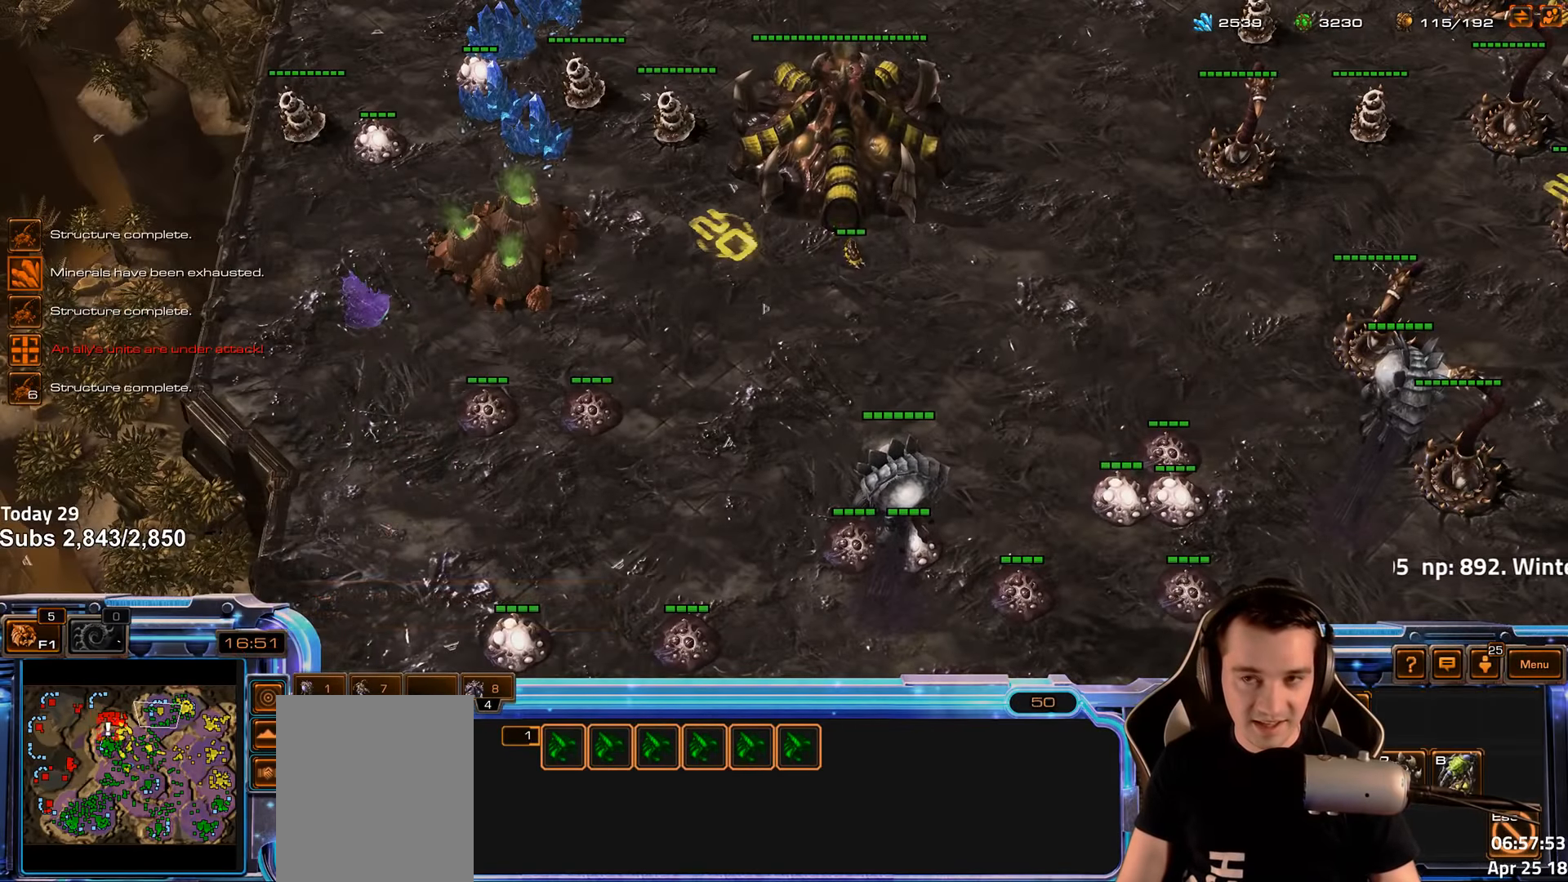
{"keys": ["shift"], "events": [[50, "c", "down"], [116, "c", "up"], [216, "c", "down"], [316, "c", "up"], [400, "c", "down"], [483, "c", "up"]]}
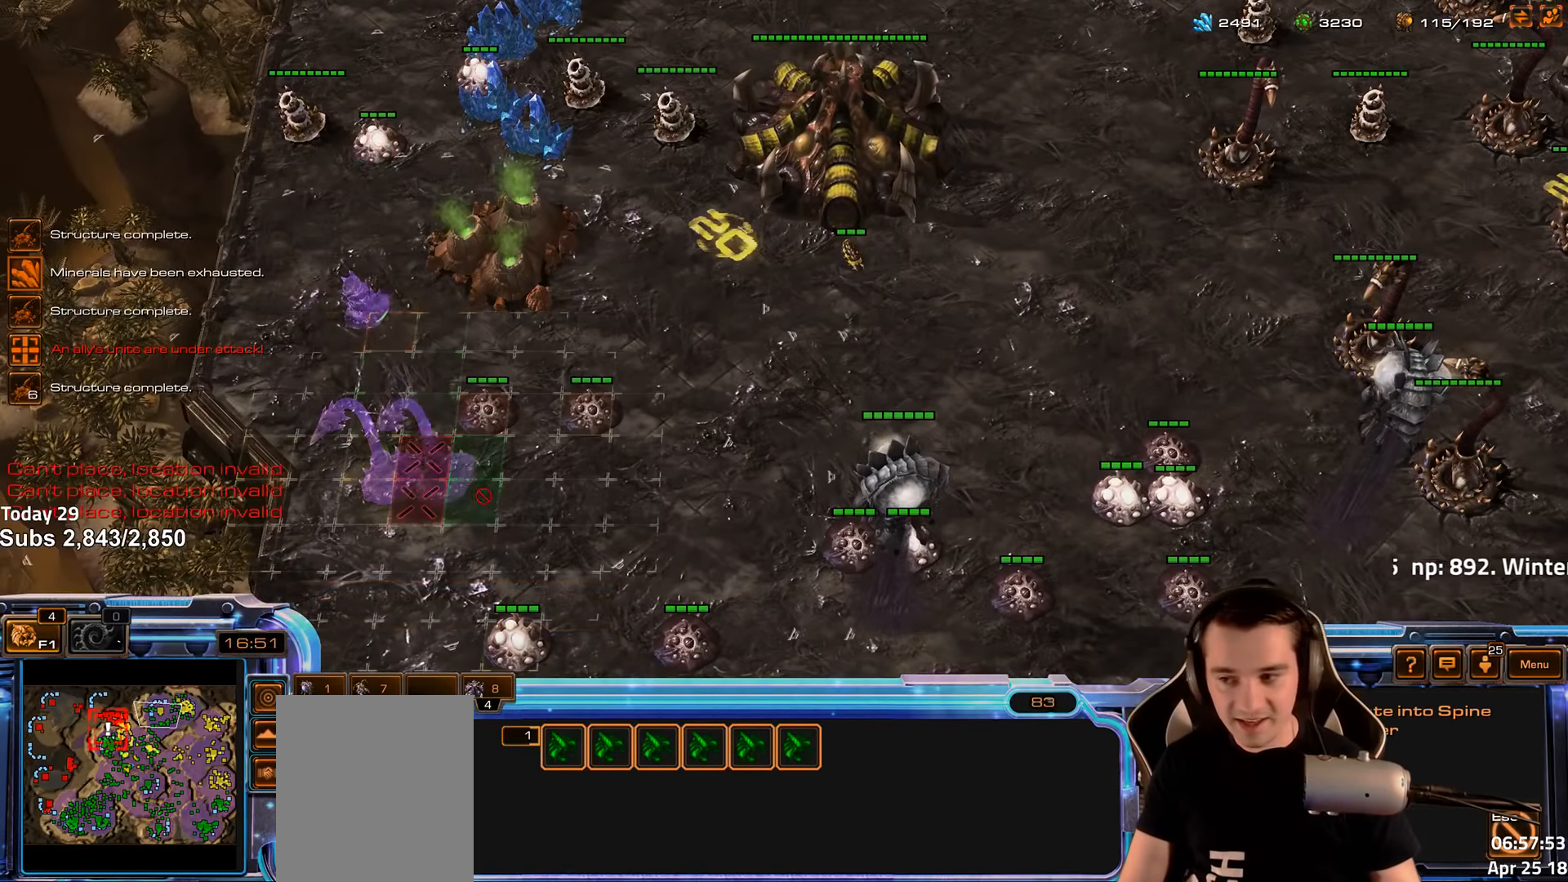
{"keys": ["shift"], "events": [[66, "c", "down"], [150, "c", "up"]]}
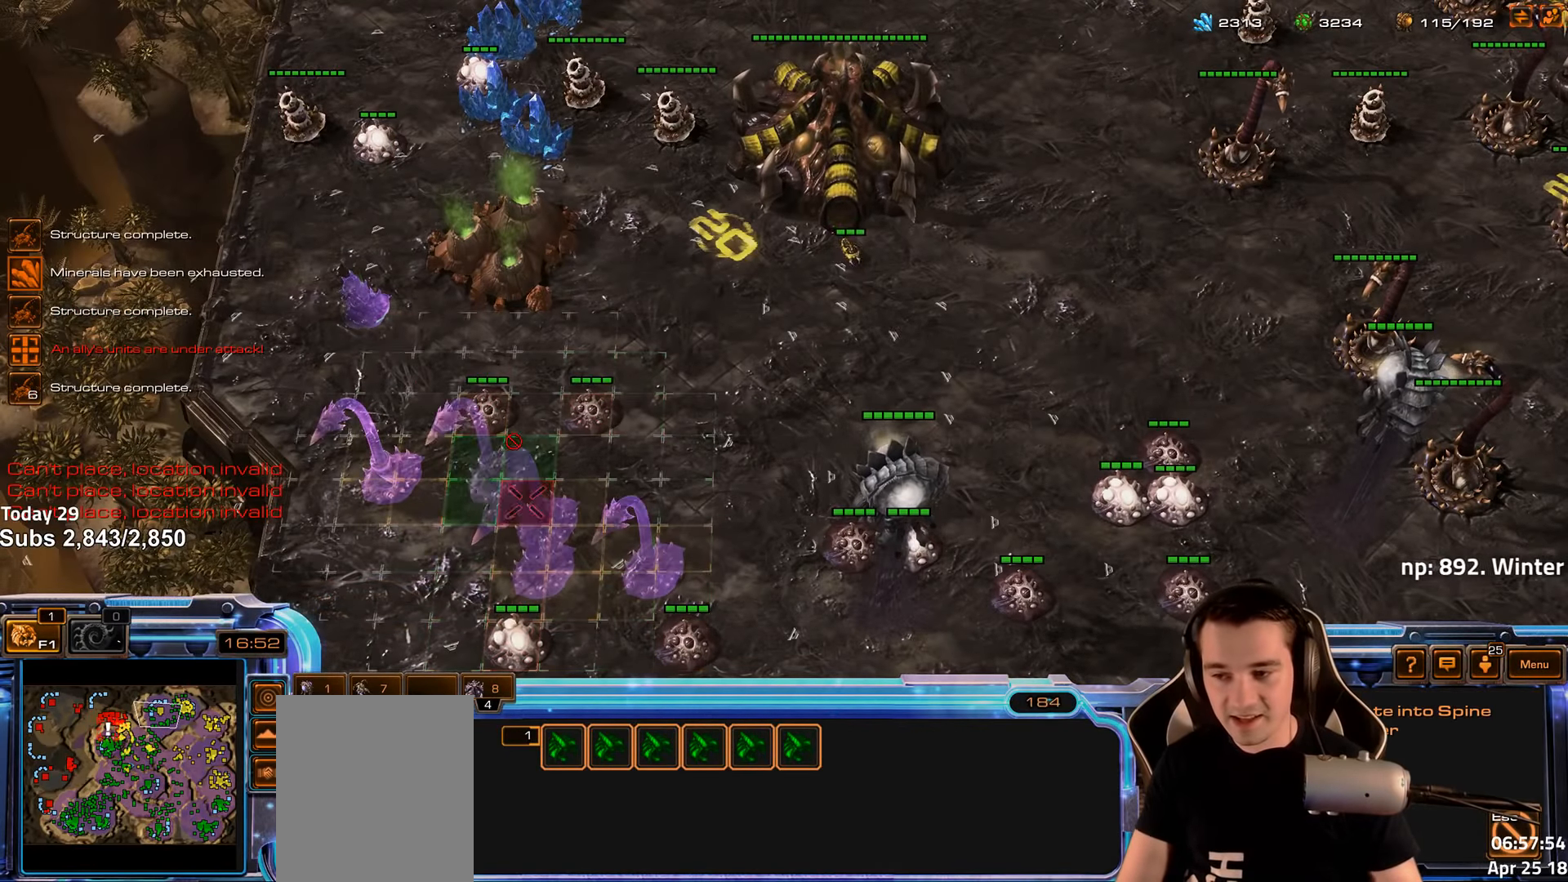
{"keys": [], "events": [[483, "shift", "up"]]}
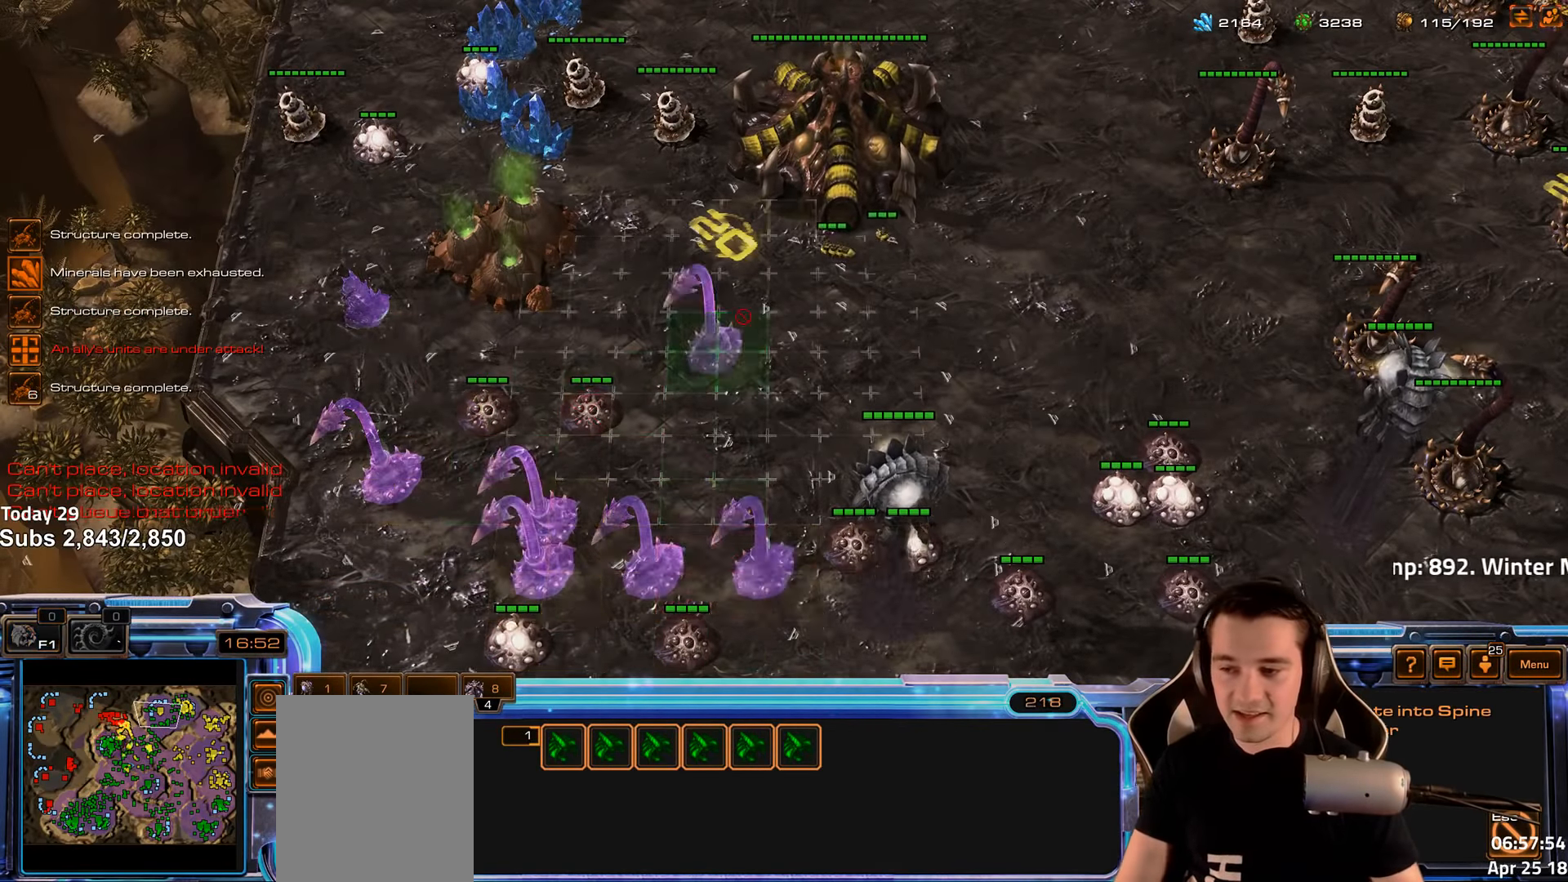
{"keys": [], "events": [[116, "f2", "down"], [150, "f3", "down"], [200, "f2", "up"], [233, "f3", "up"], [333, "4", "down"], [400, "4", "up"]]}
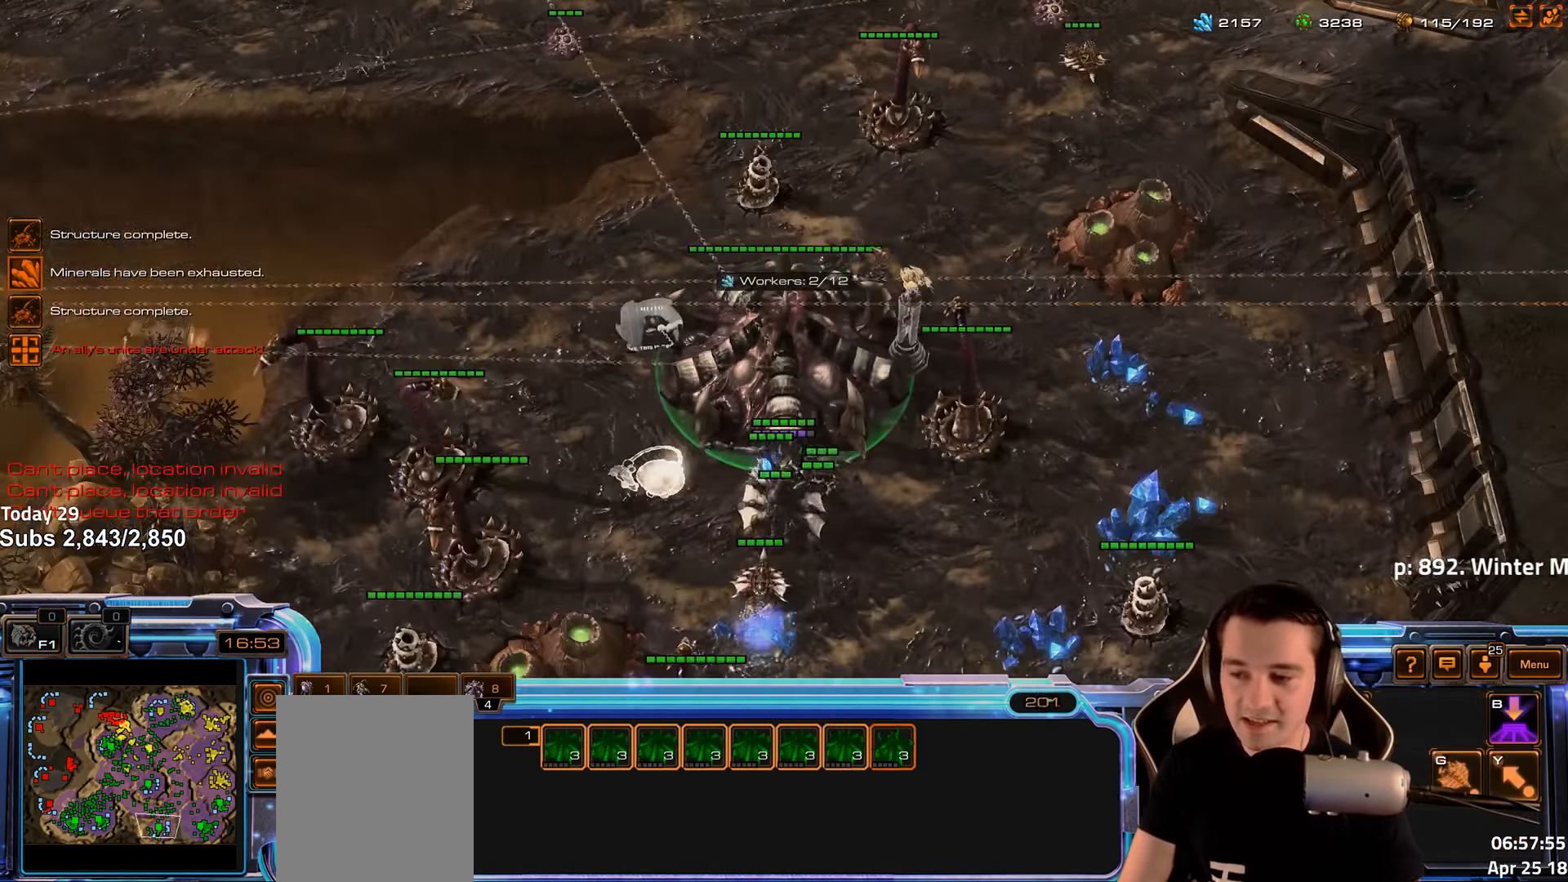
{"keys": [], "events": []}
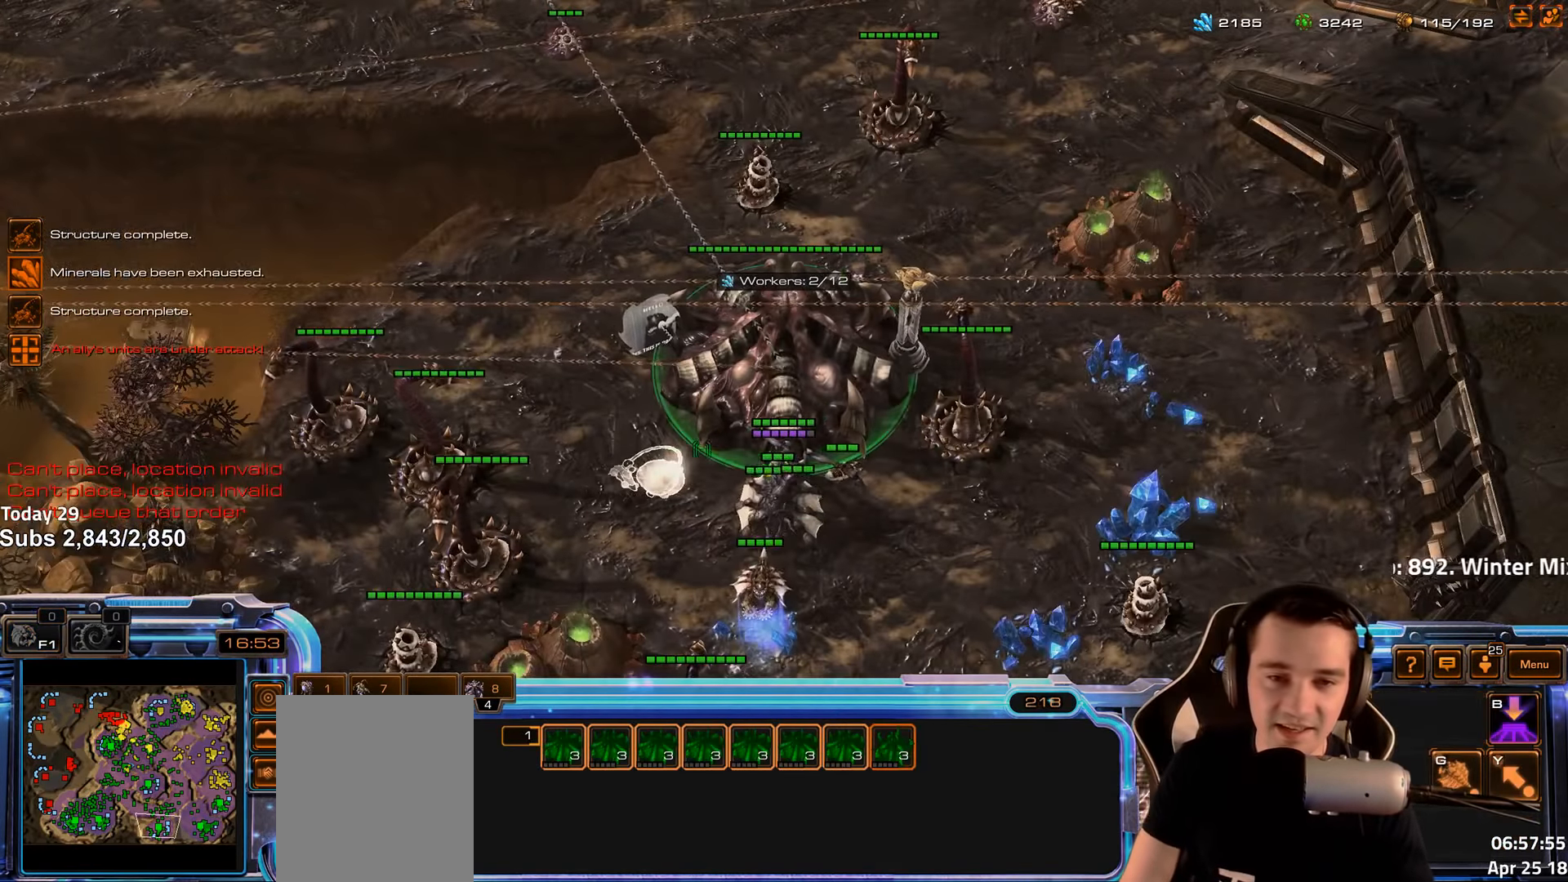
{"keys": [], "events": [[133, "v", "down"], [216, "v", "up"], [350, "4", "down"], [433, "4", "up"]]}
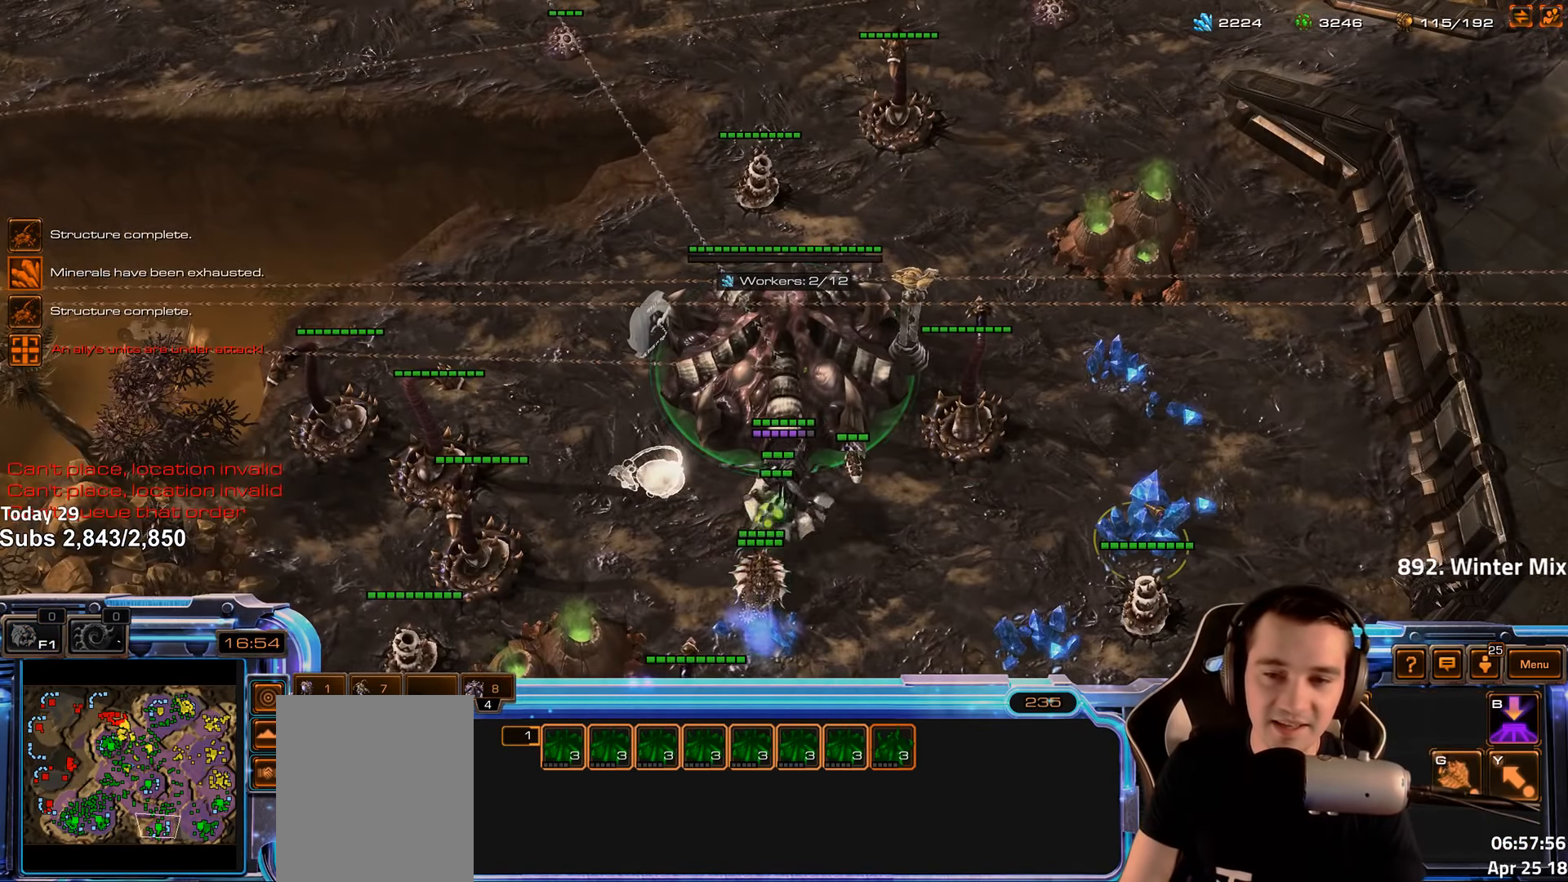
{"keys": [], "events": [[66, "g", "down"], [150, "g", "up"], [350, "4", "down"], [400, "4", "up"]]}
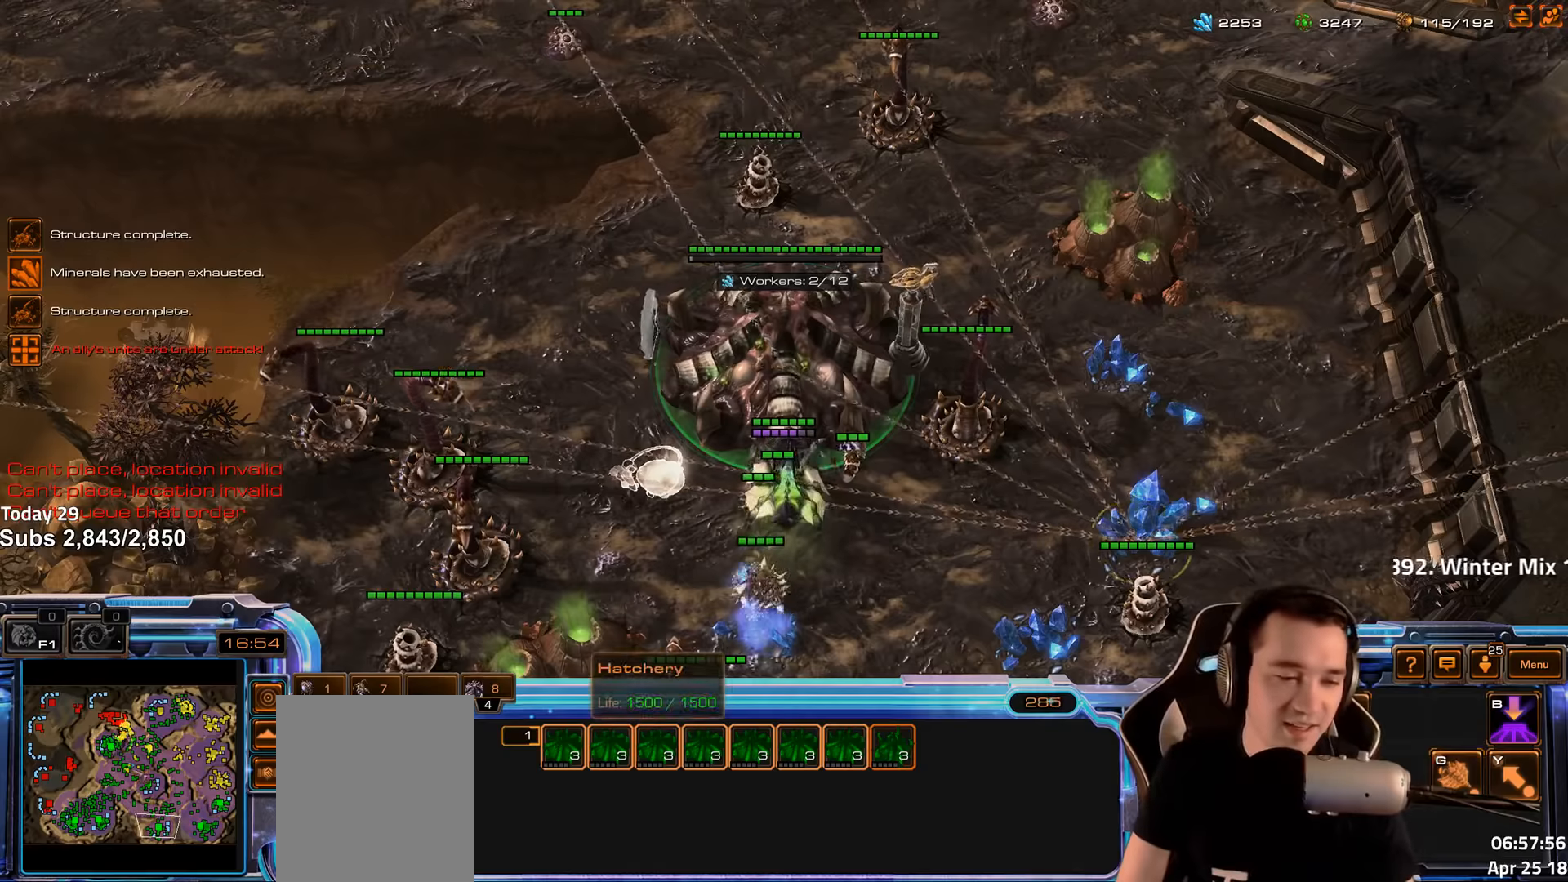
{"keys": ["d"], "events": [[17, "s", "down"], [50, "d", "down"], [117, "s", "up"]]}
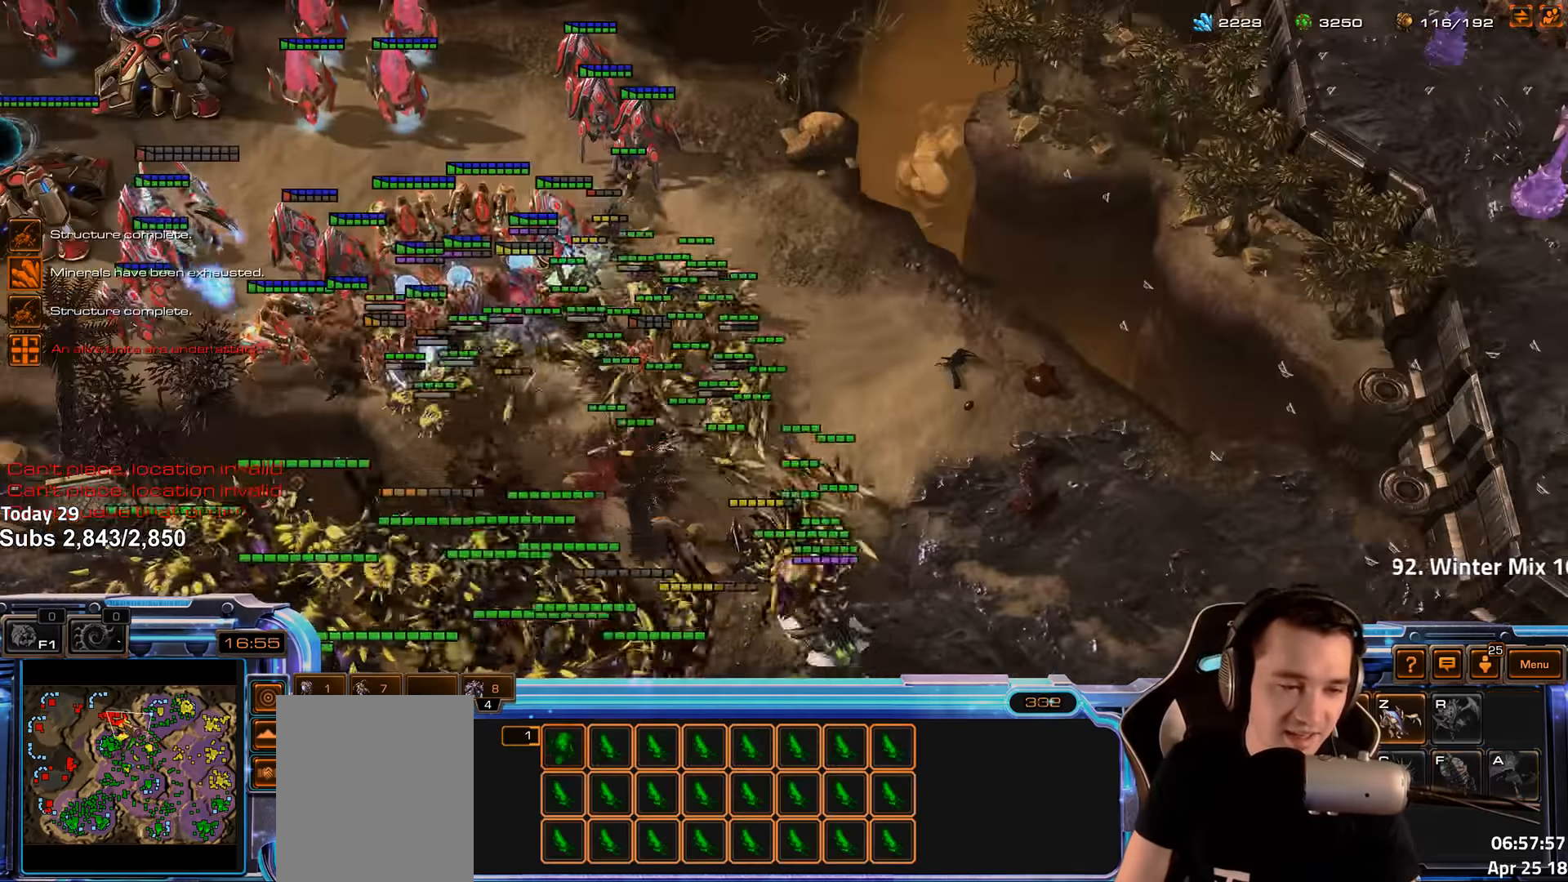
{"keys": [], "events": [[83, "d", "up"], [317, "2", "down"], [450, "2", "up"]]}
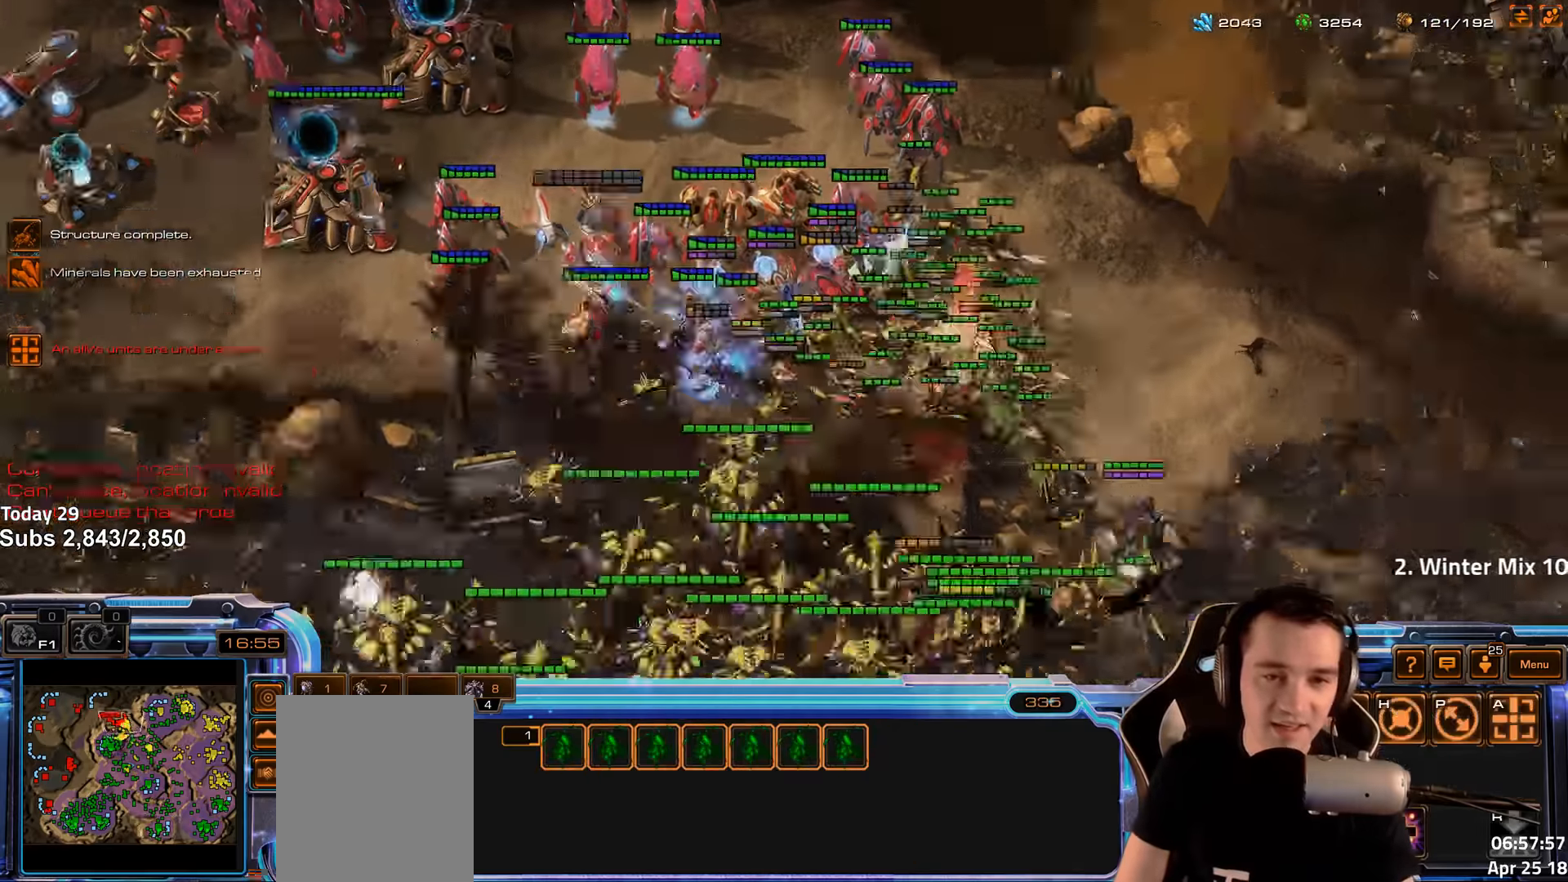
{"keys": [], "events": []}
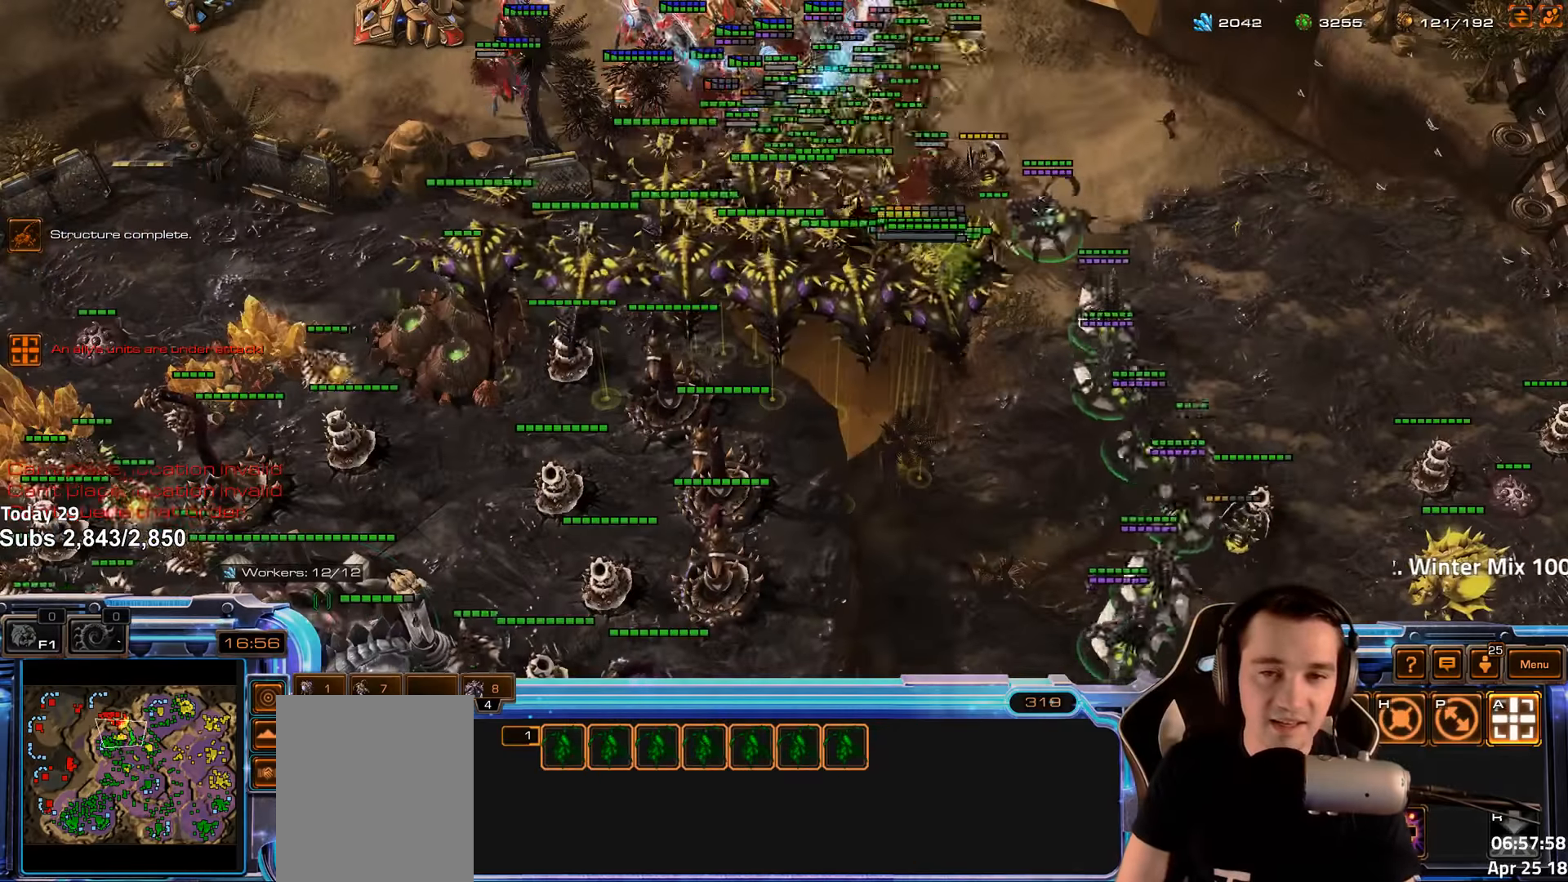
{"keys": [], "events": [[300, "2", "down"], [400, "2", "up"]]}
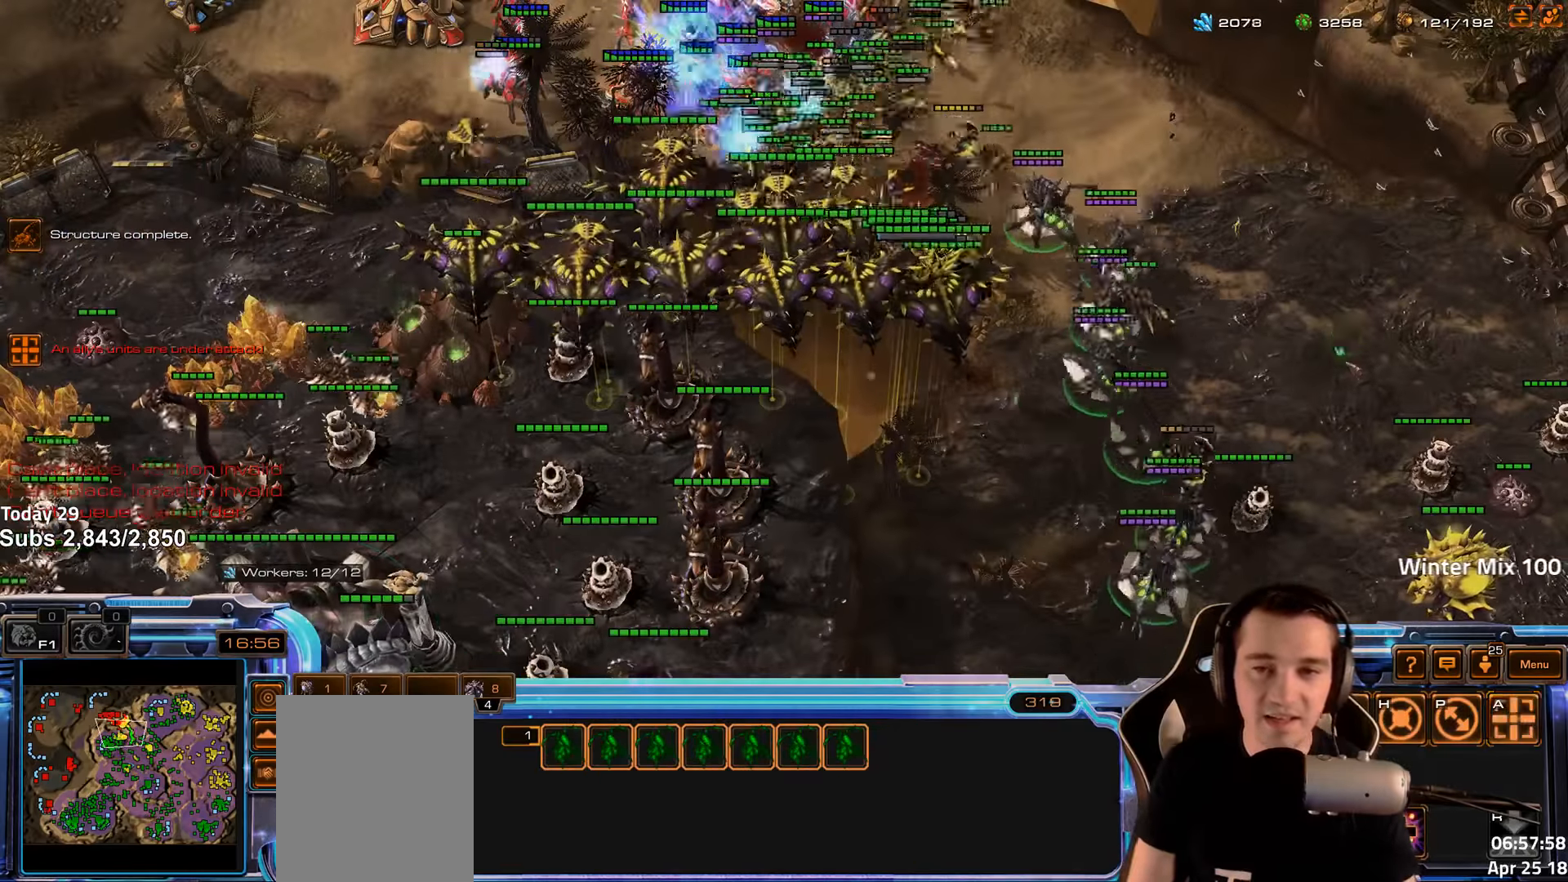
{"keys": [], "events": []}
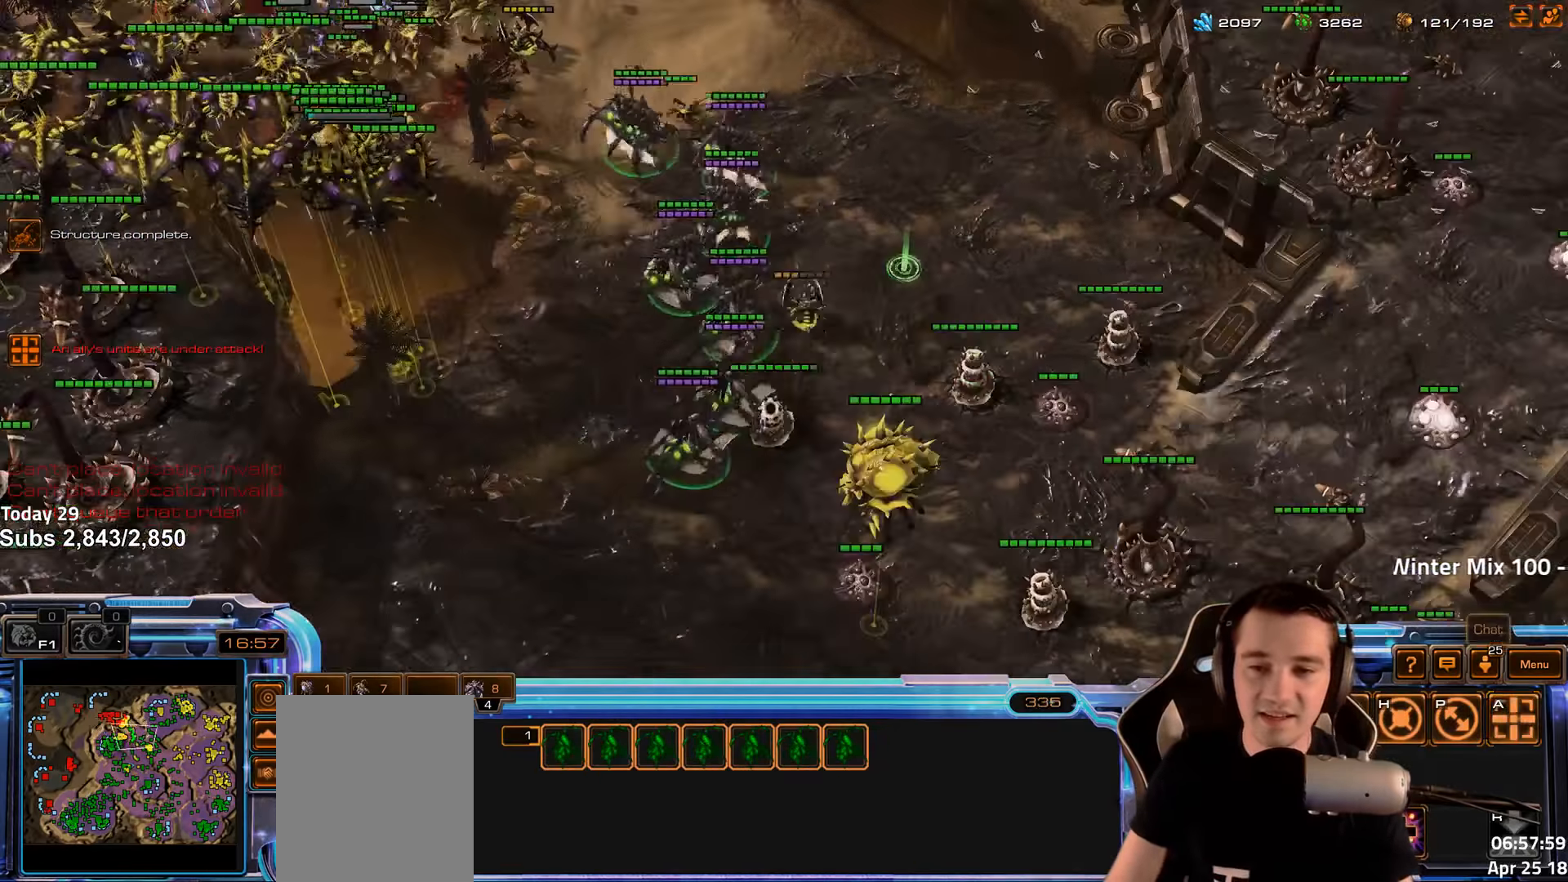
{"keys": [], "events": [[17, "shift", "down"], [83, "shift", "up"]]}
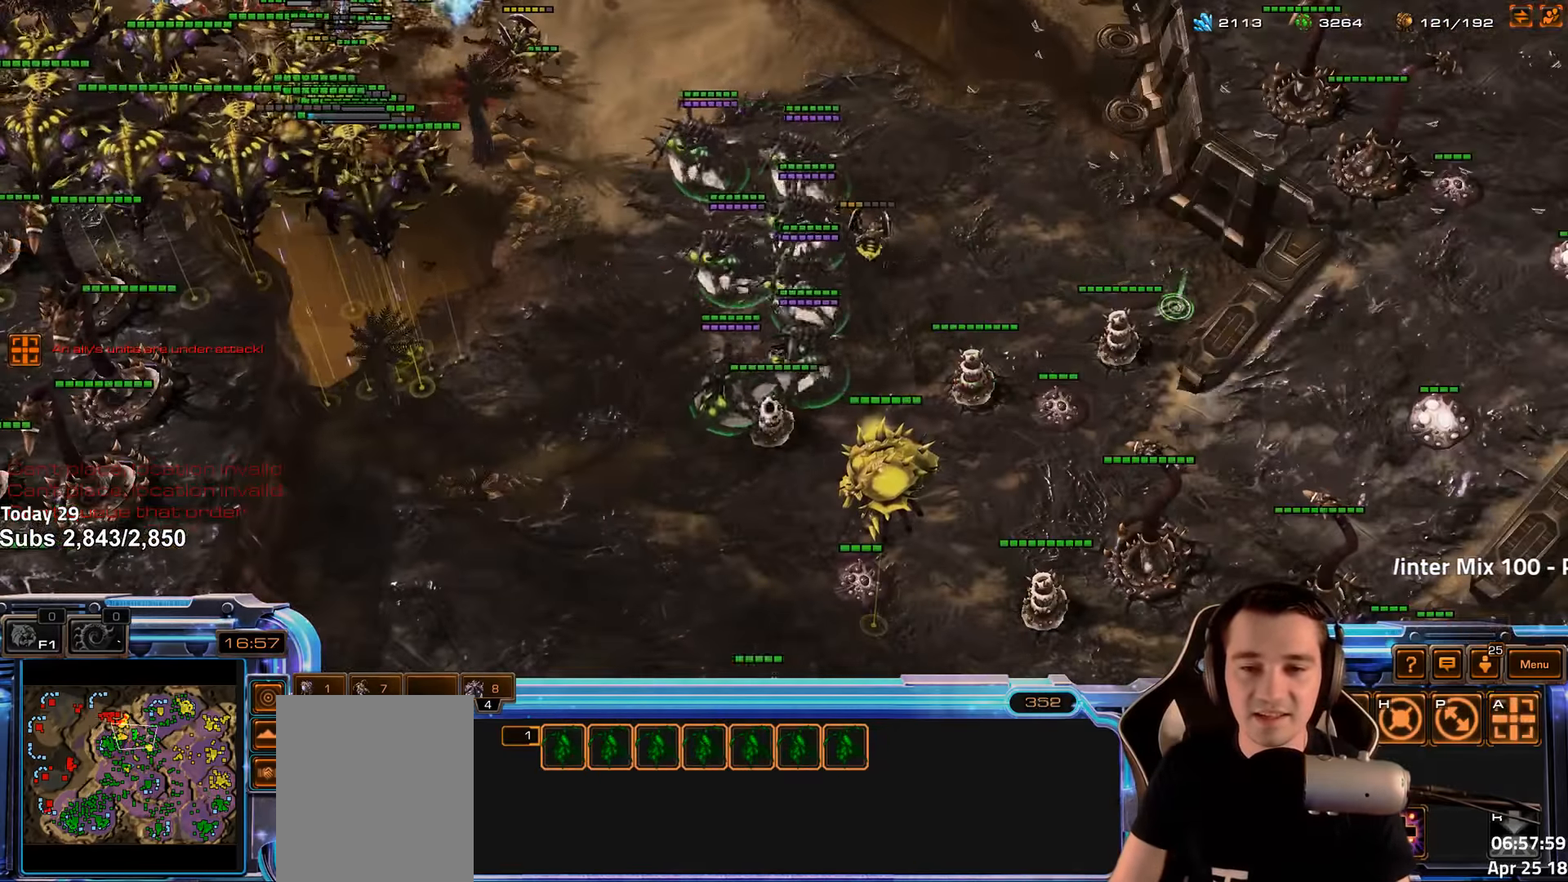
{"keys": [], "events": [[250, "c", "down"], [317, "c", "up"]]}
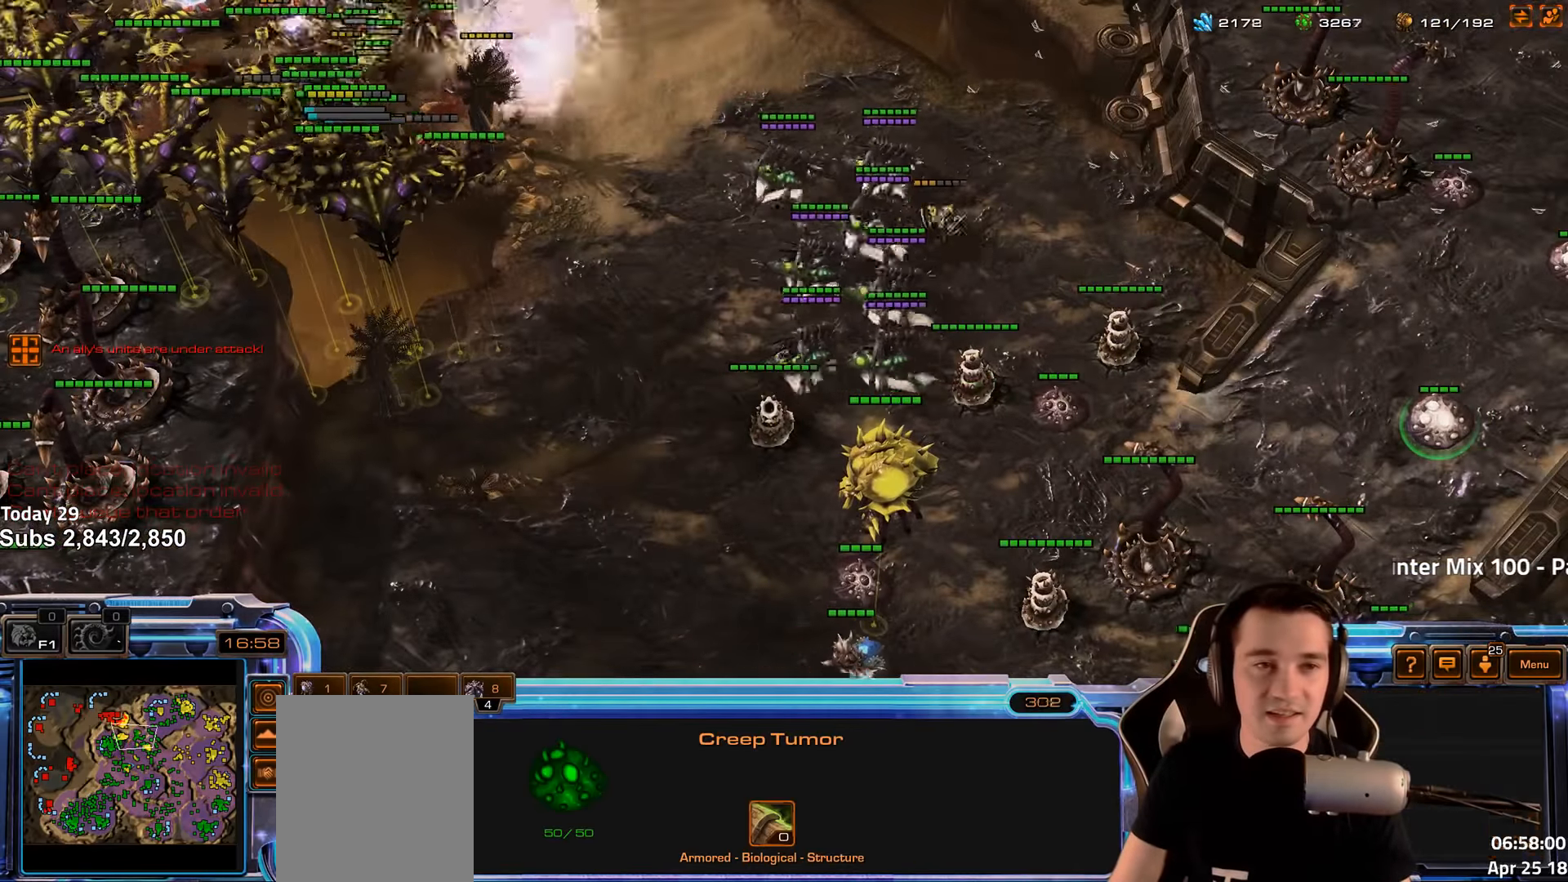
{"keys": ["2"], "events": [[433, "2", "down"]]}
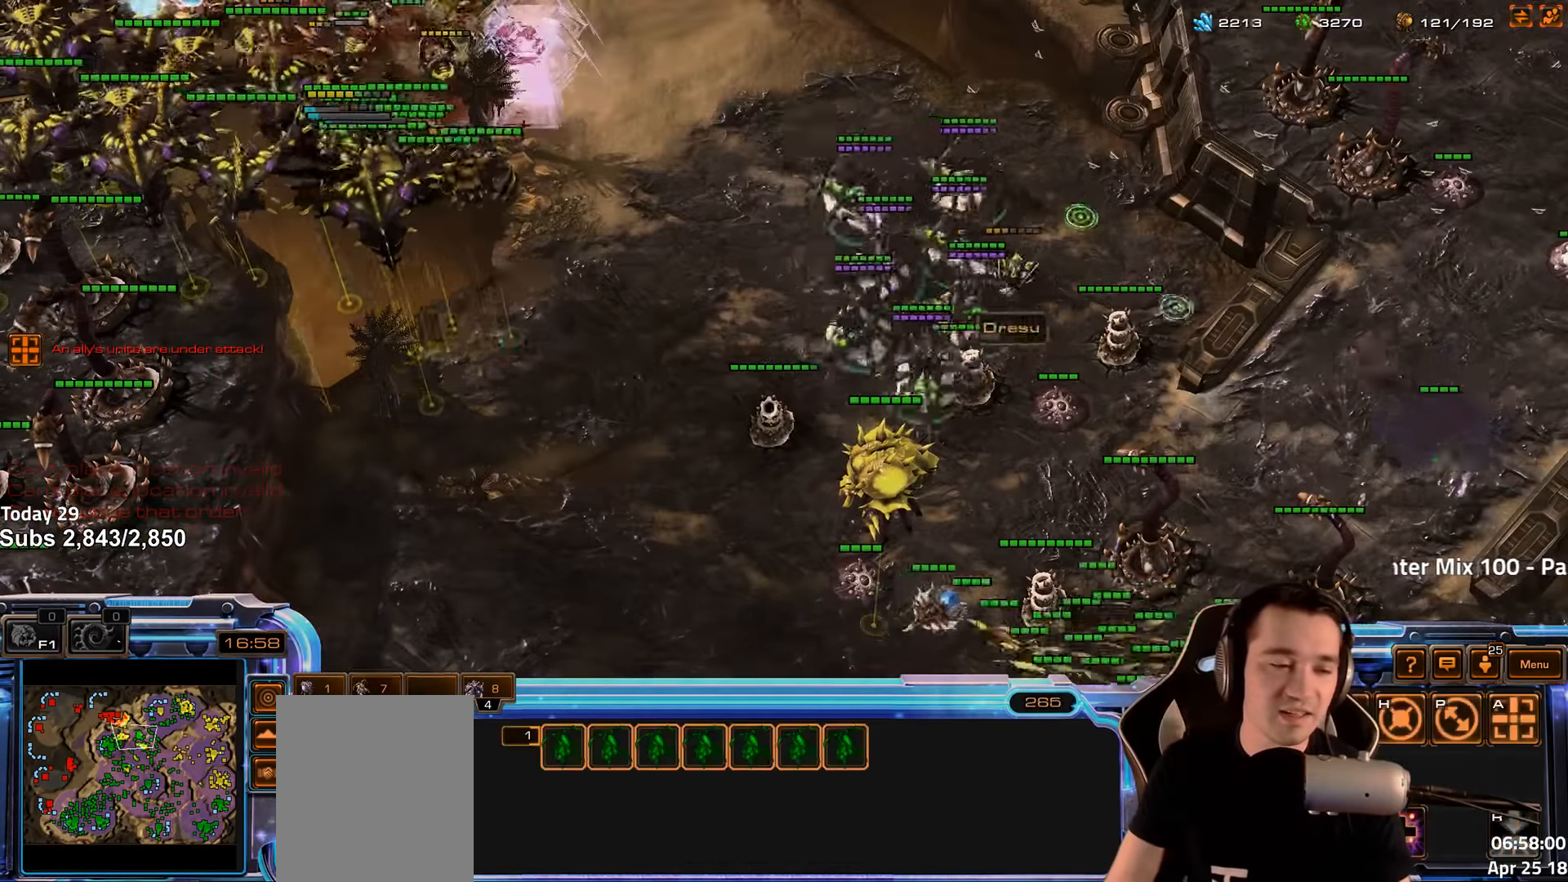
{"keys": [], "events": [[33, "2", "up"]]}
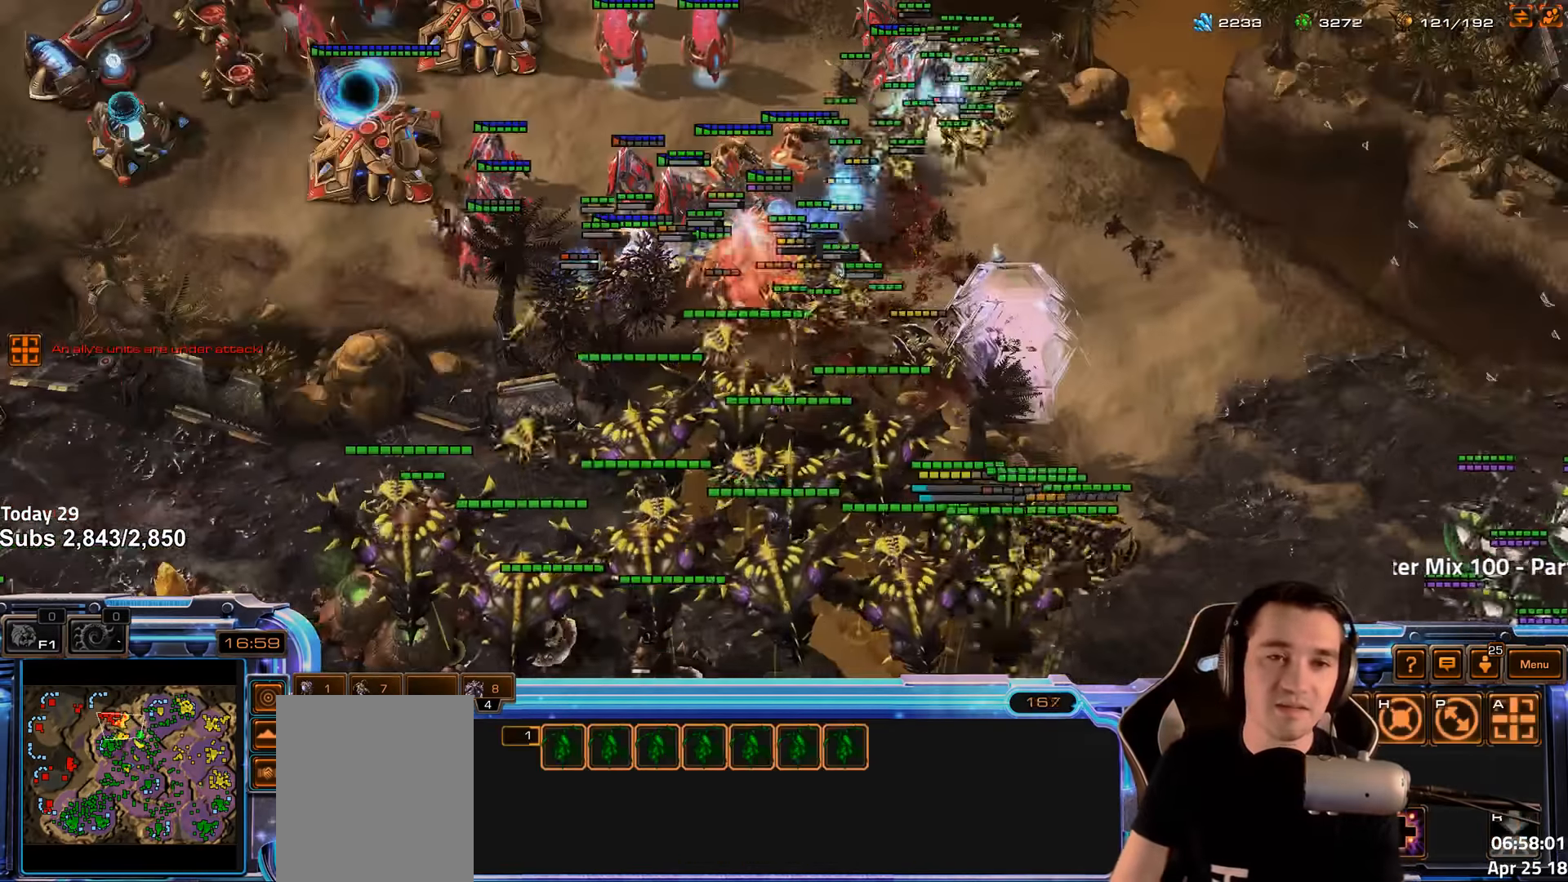
{"keys": [], "events": []}
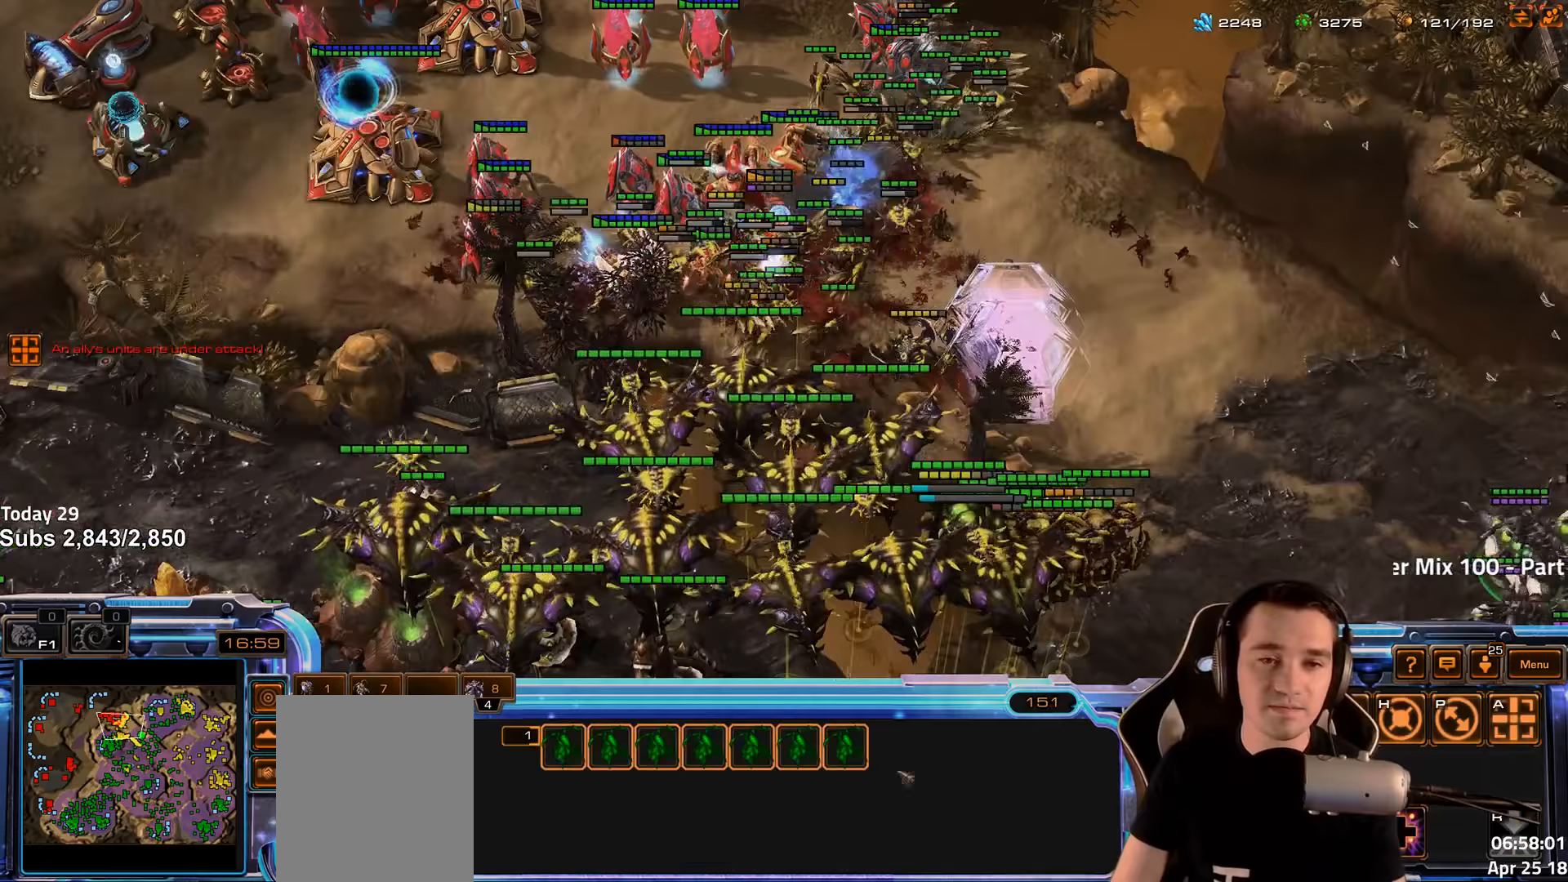
{"keys": [], "events": []}
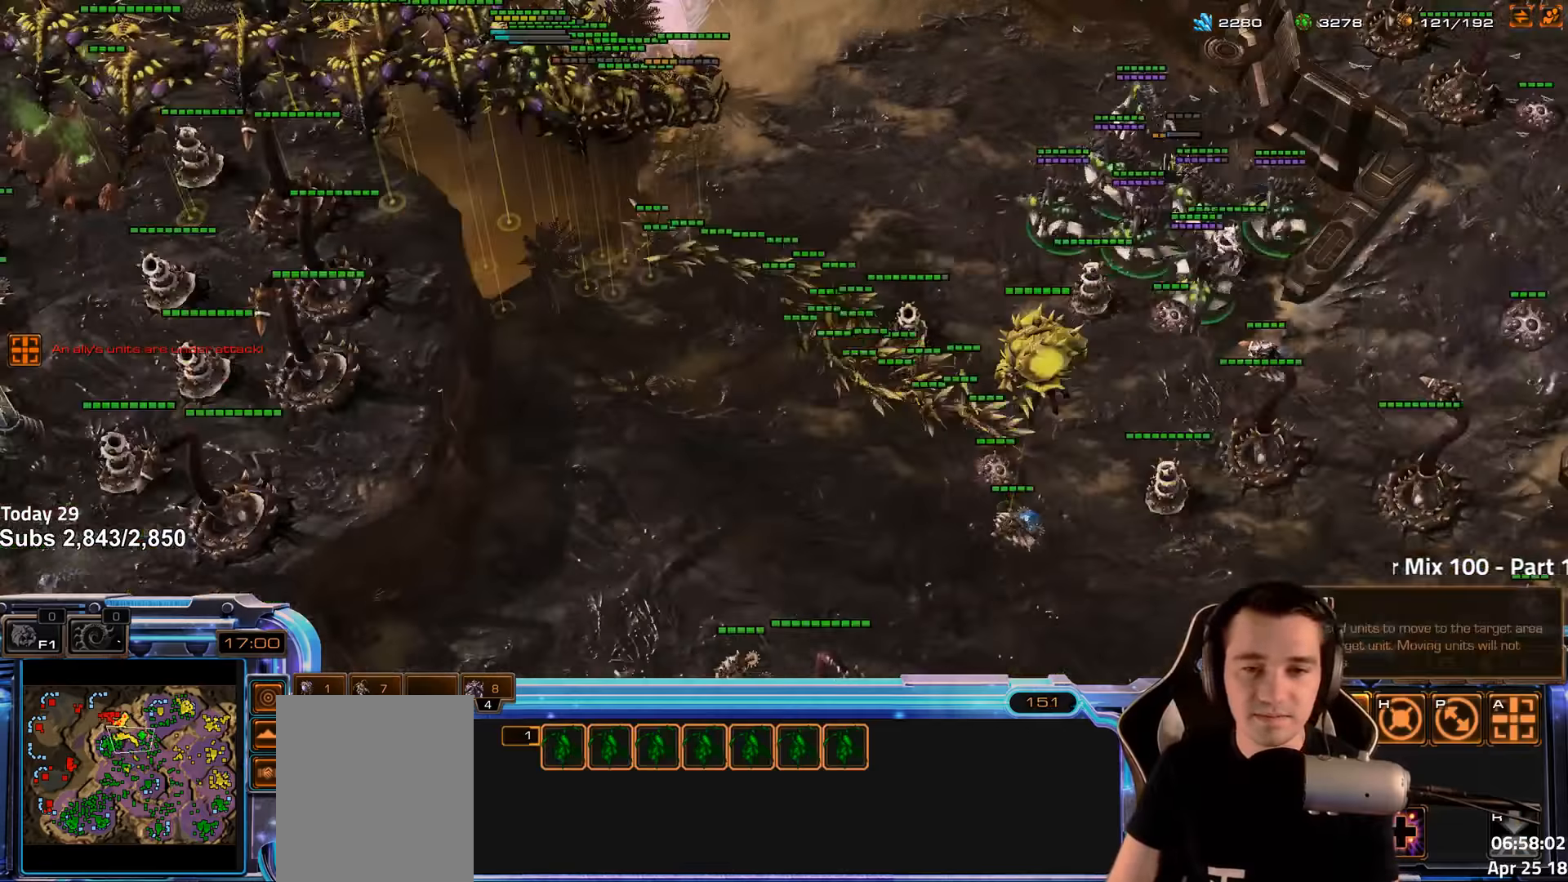
{"keys": [], "events": []}
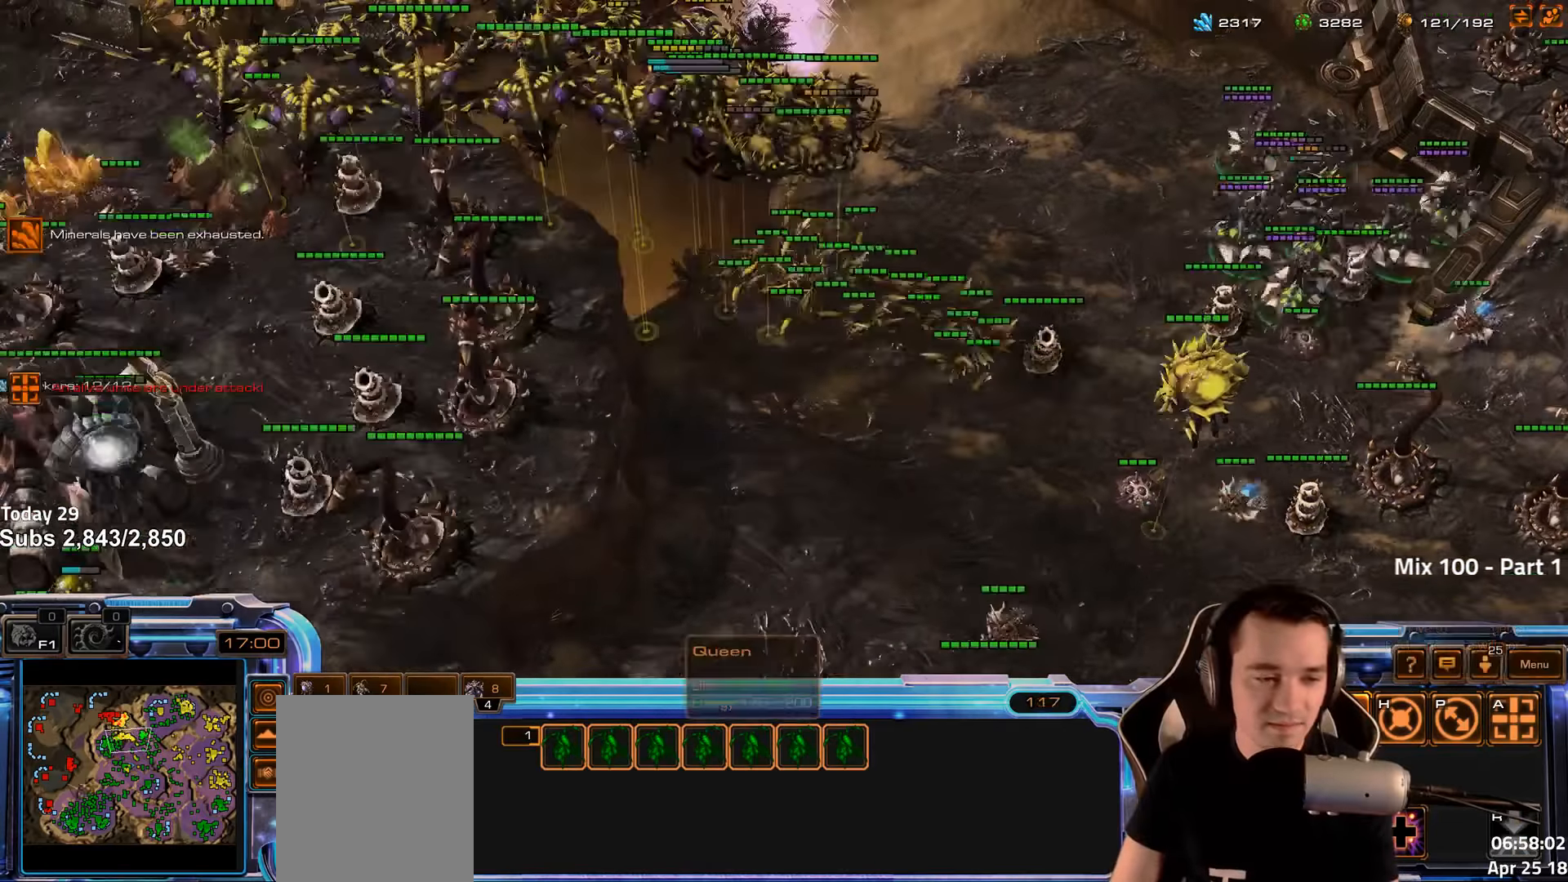
{"keys": [], "events": []}
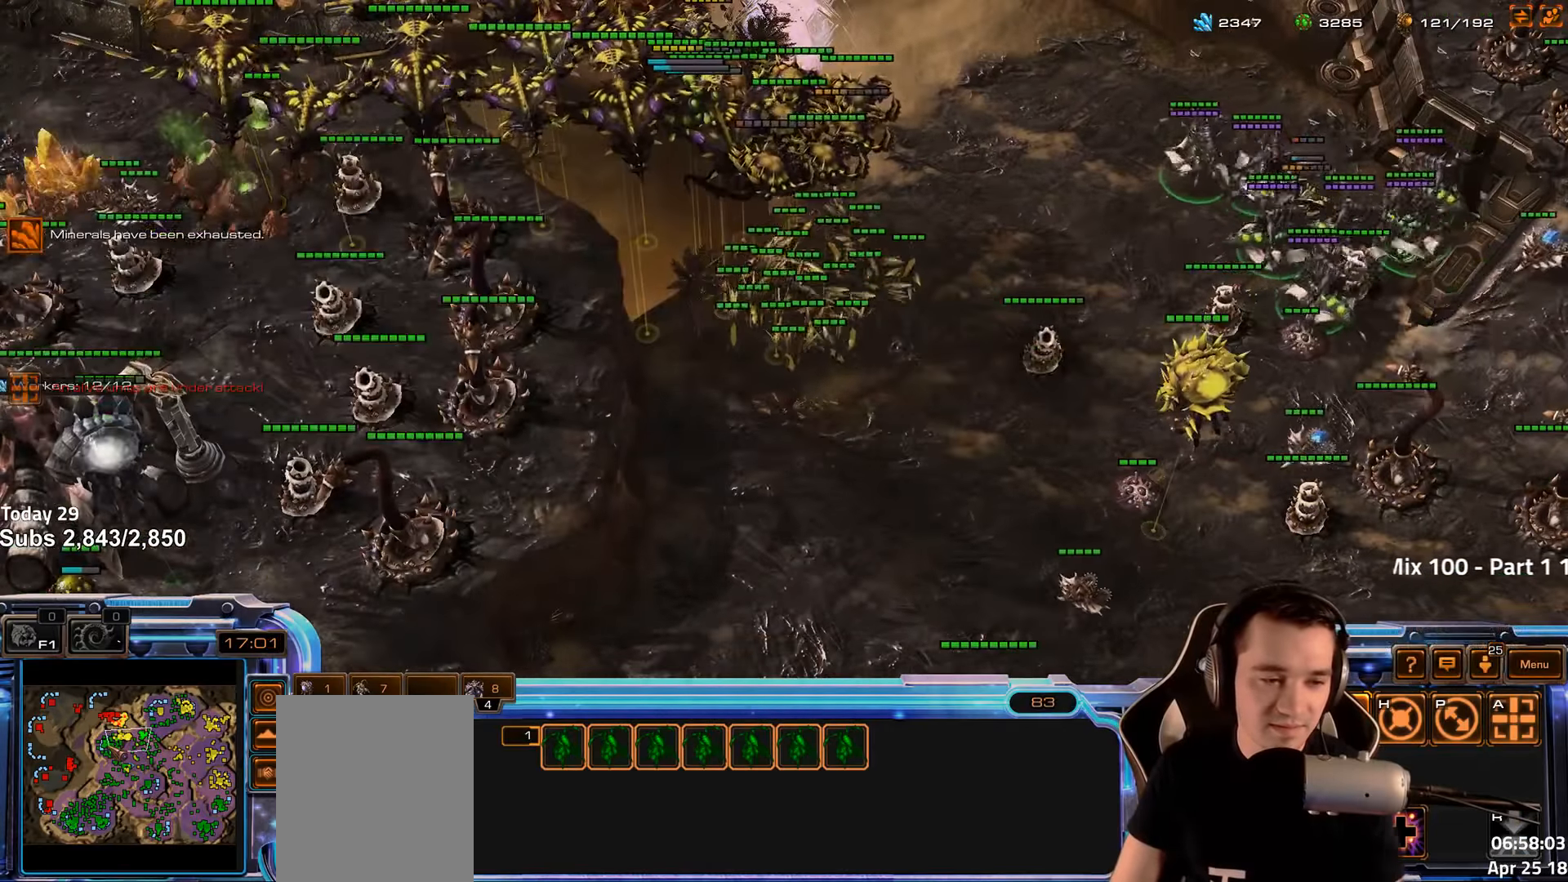
{"keys": ["shift"], "events": [[500, "shift", "down"]]}
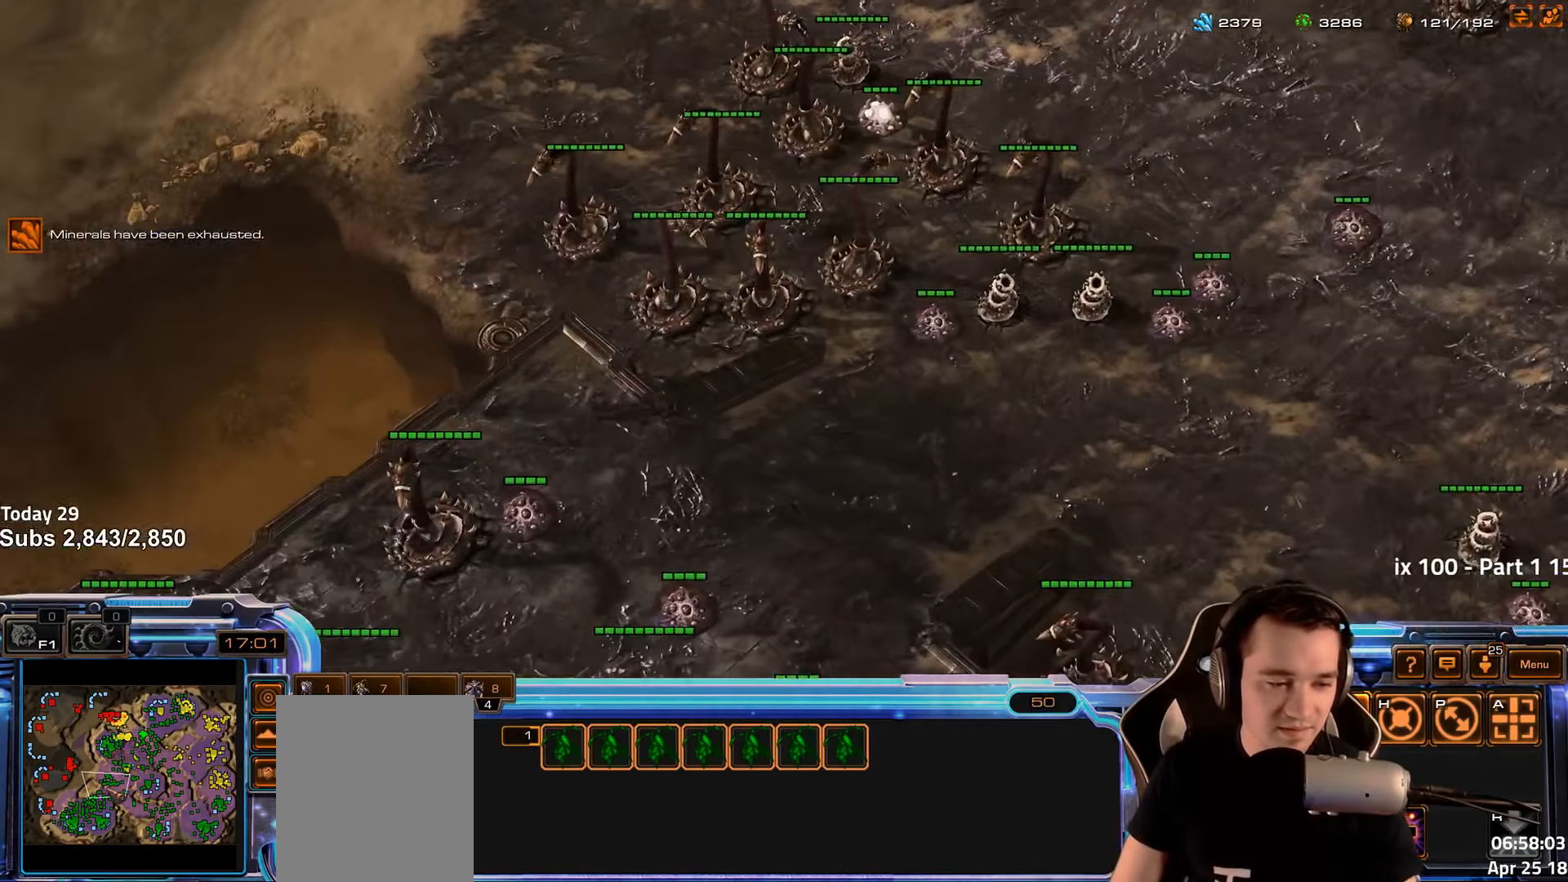
{"keys": [], "events": [[150, "shift", "up"]]}
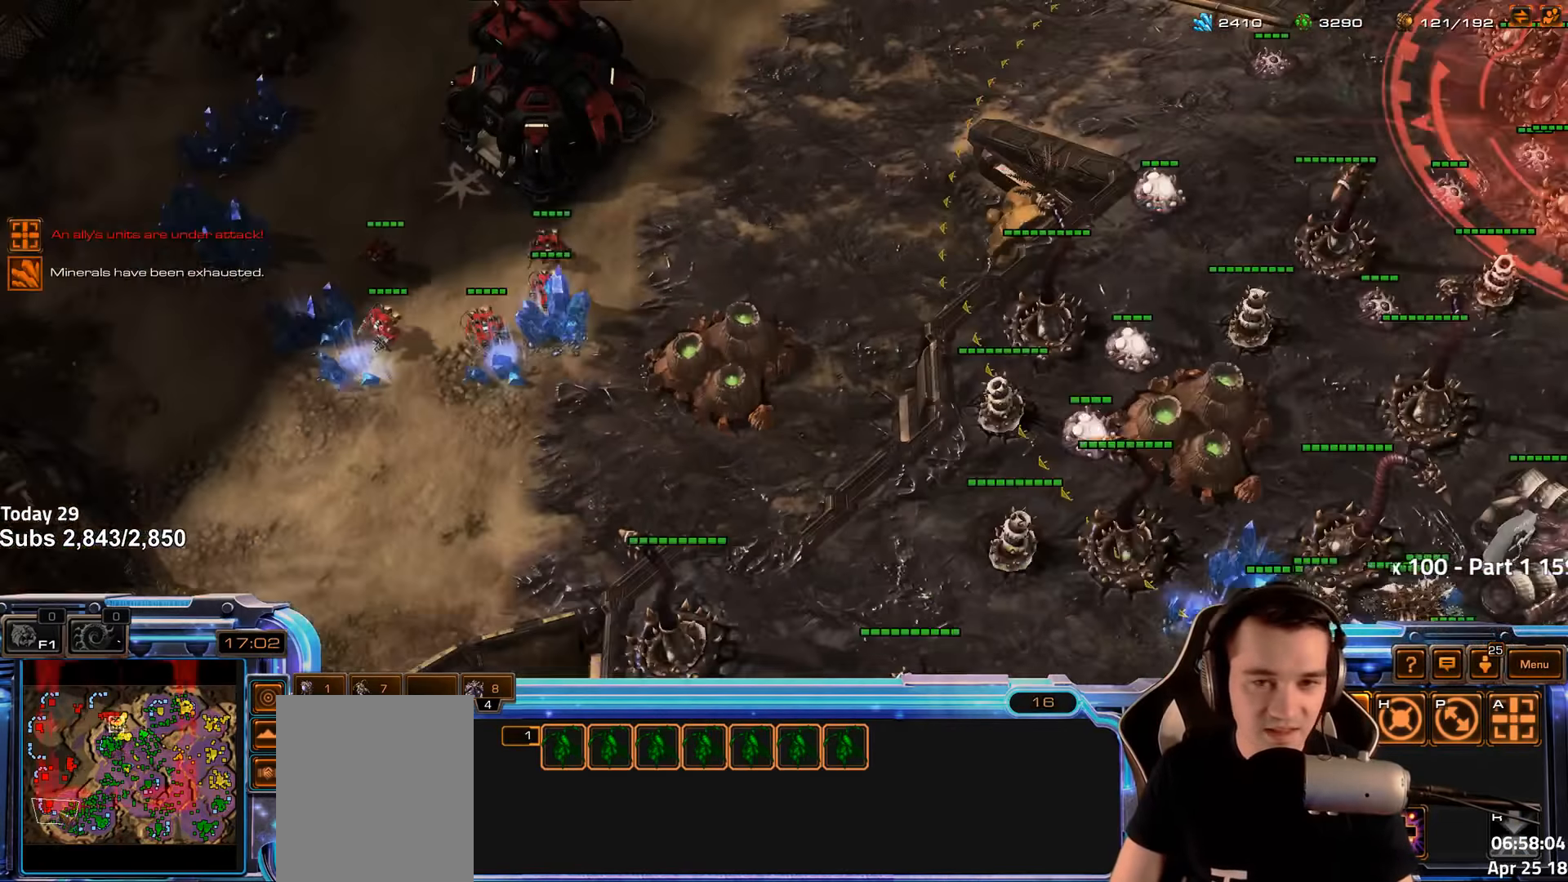
{"keys": [], "events": []}
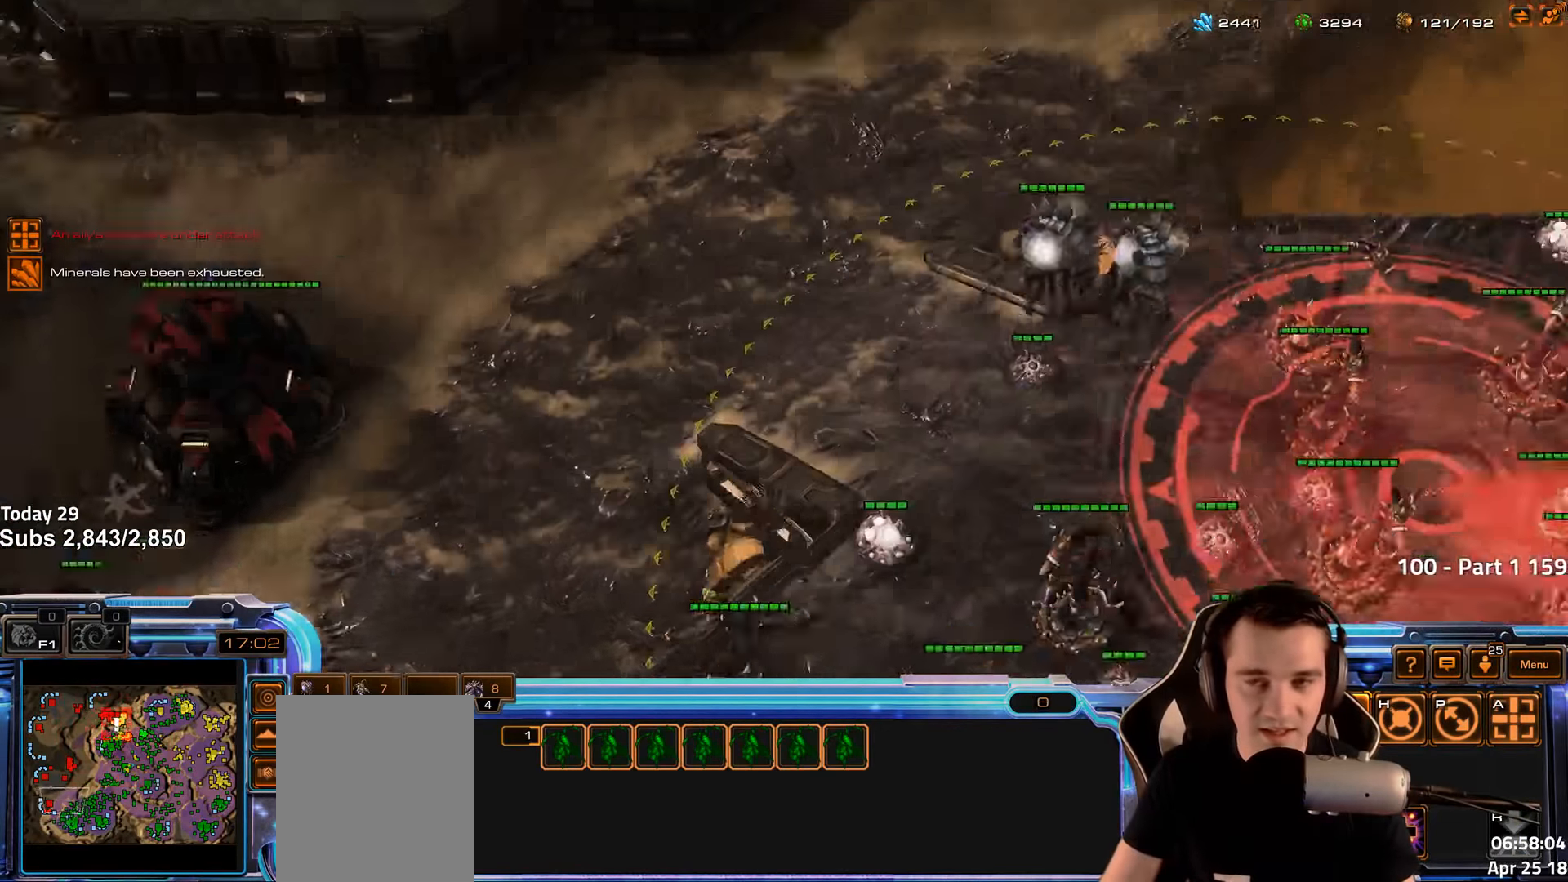
{"keys": ["2"], "events": [[466, "2", "down"]]}